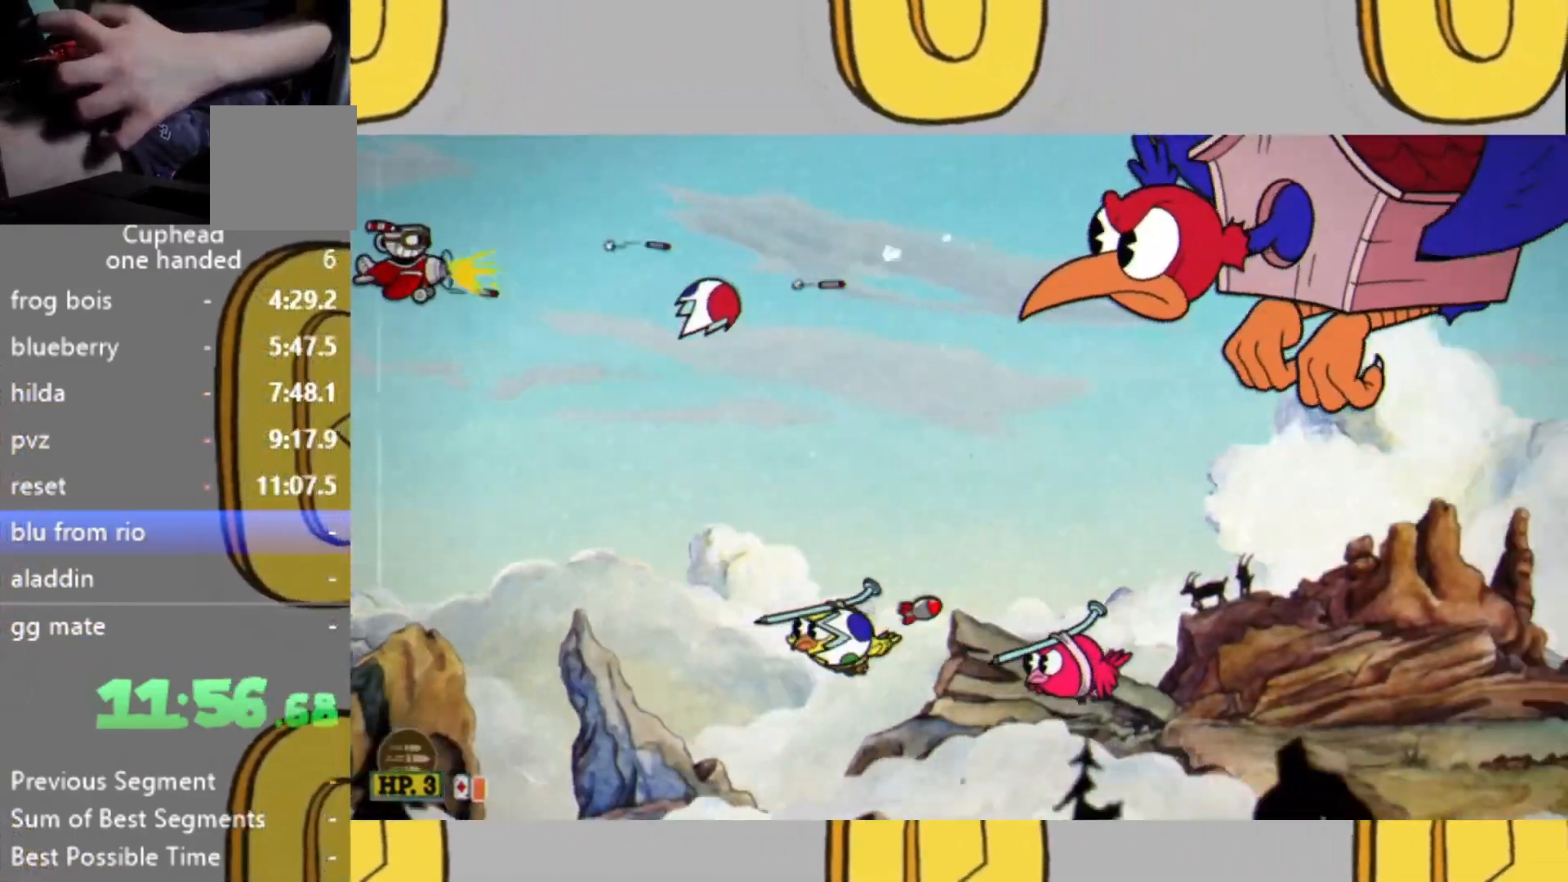
Gameplay with a controller (Xbox layout); each line is a JSON object with the inputs held at the frame after it. "events" lists button and stick changes between this image and that frame as [ms after this image, input, new state], when the widget could be followed in between. Not read: L3 R3.
{"buttons": ["L2"], "left_stick": "center", "right_stick": "center", "events": [[267, "left_stick", "down"], [367, "left_stick", "center"]]}
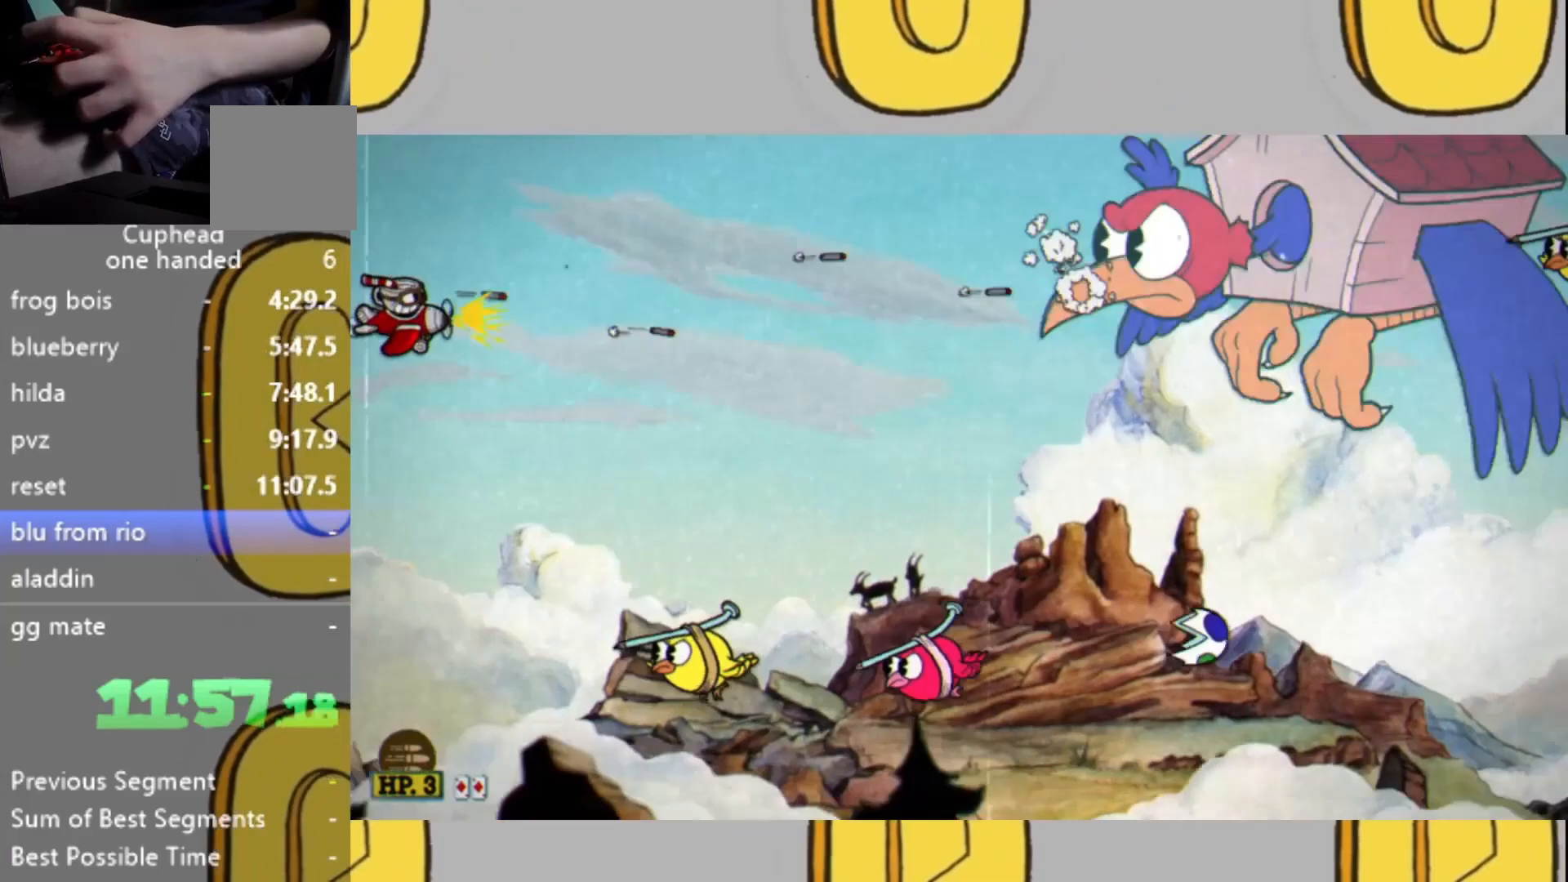
{"buttons": ["L2"], "left_stick": "down-right", "right_stick": "center", "events": [[33, "left_stick", "right"], [233, "left_stick", "center"], [300, "left_stick", "right"], [400, "left_stick", "down-right"]]}
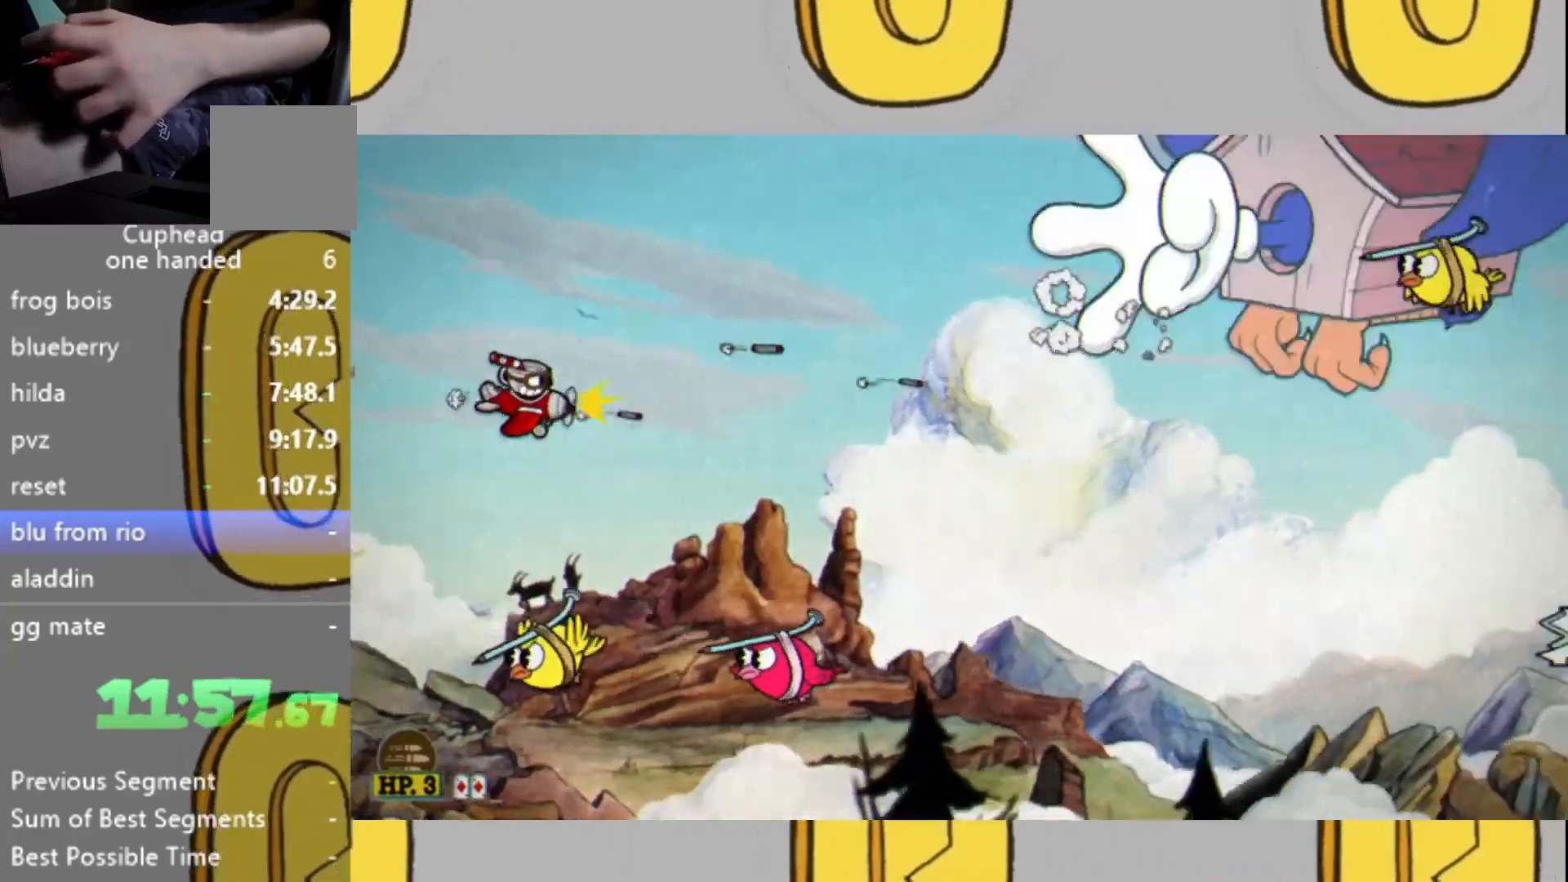
{"buttons": ["L1", "L2"], "left_stick": "down-left", "right_stick": "center", "events": [[300, "L1", "down"], [467, "left_stick", "down-left"]]}
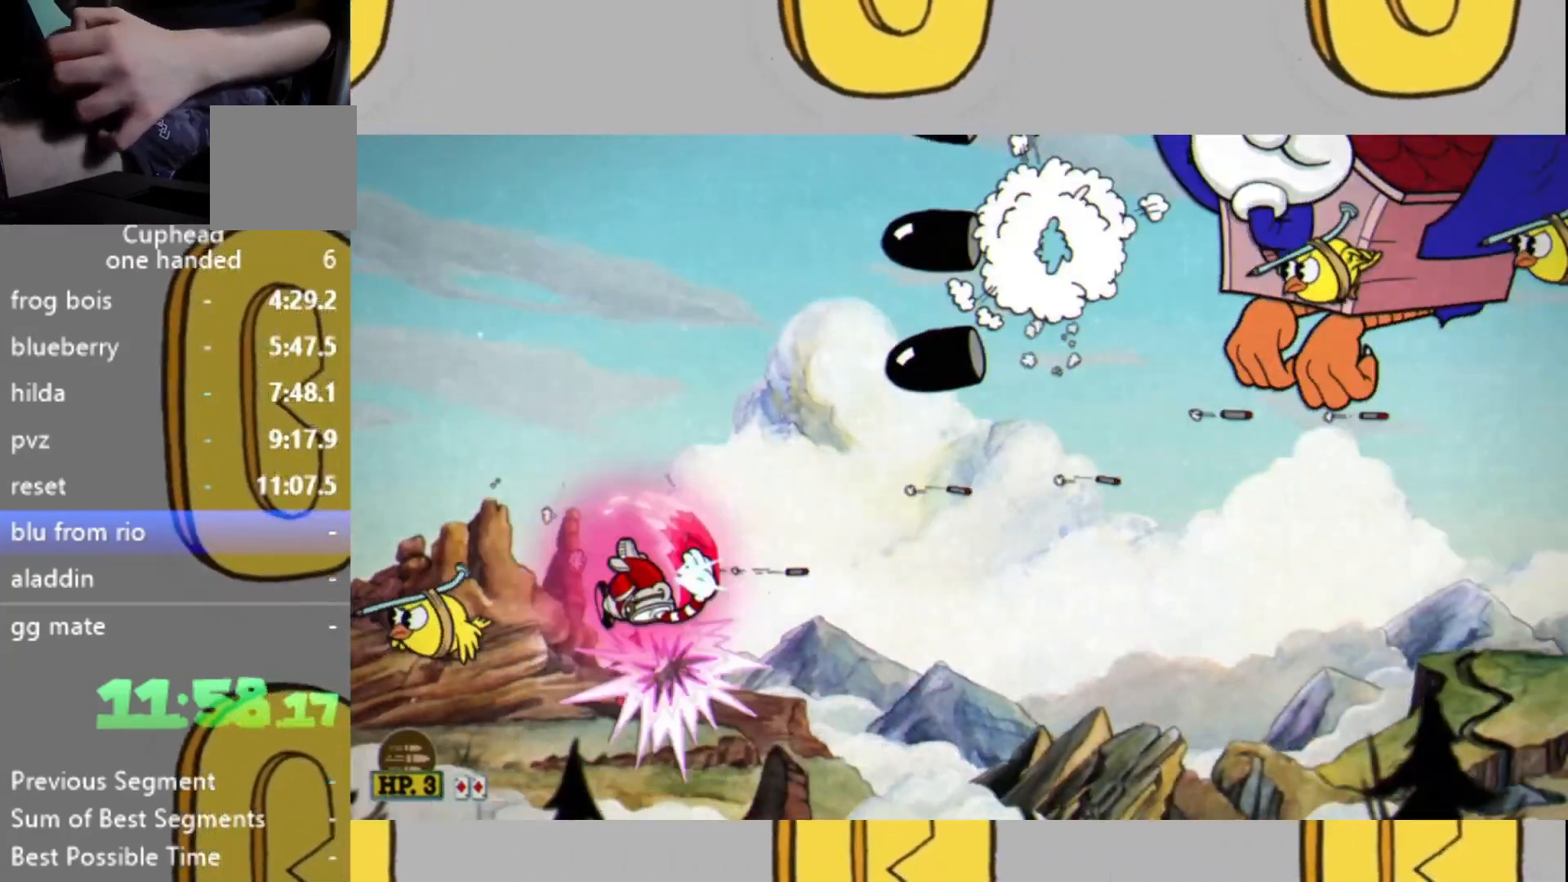
{"buttons": ["L2"], "left_stick": "up-right", "right_stick": "center", "events": [[67, "L1", "up"], [233, "left_stick", "down"], [433, "left_stick", "up-right"]]}
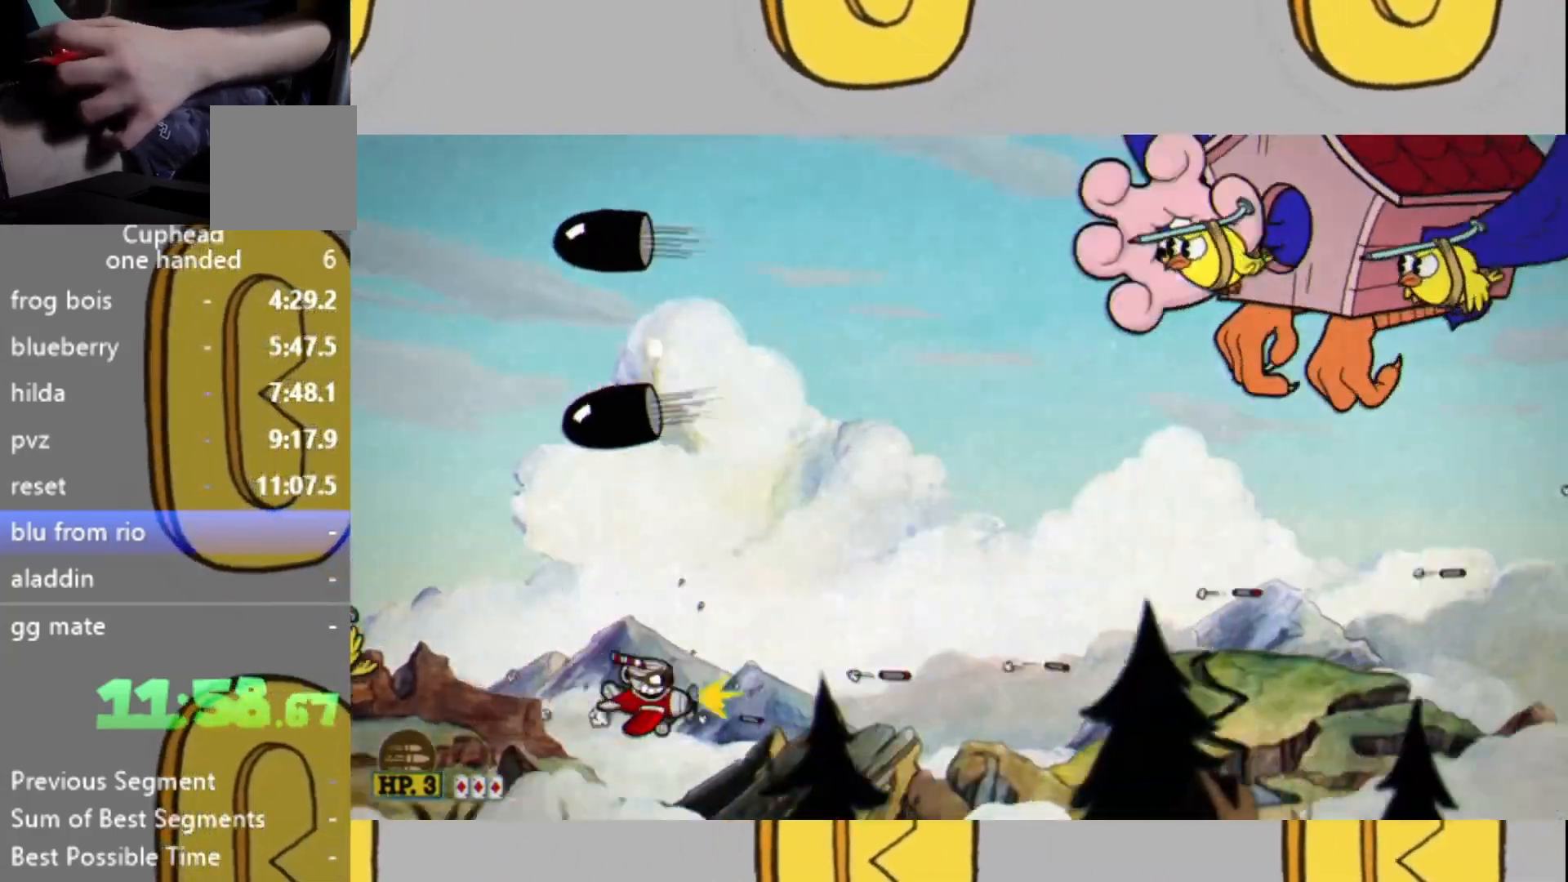
{"buttons": ["L2"], "left_stick": "up", "right_stick": "center", "events": [[200, "left_stick", "up"]]}
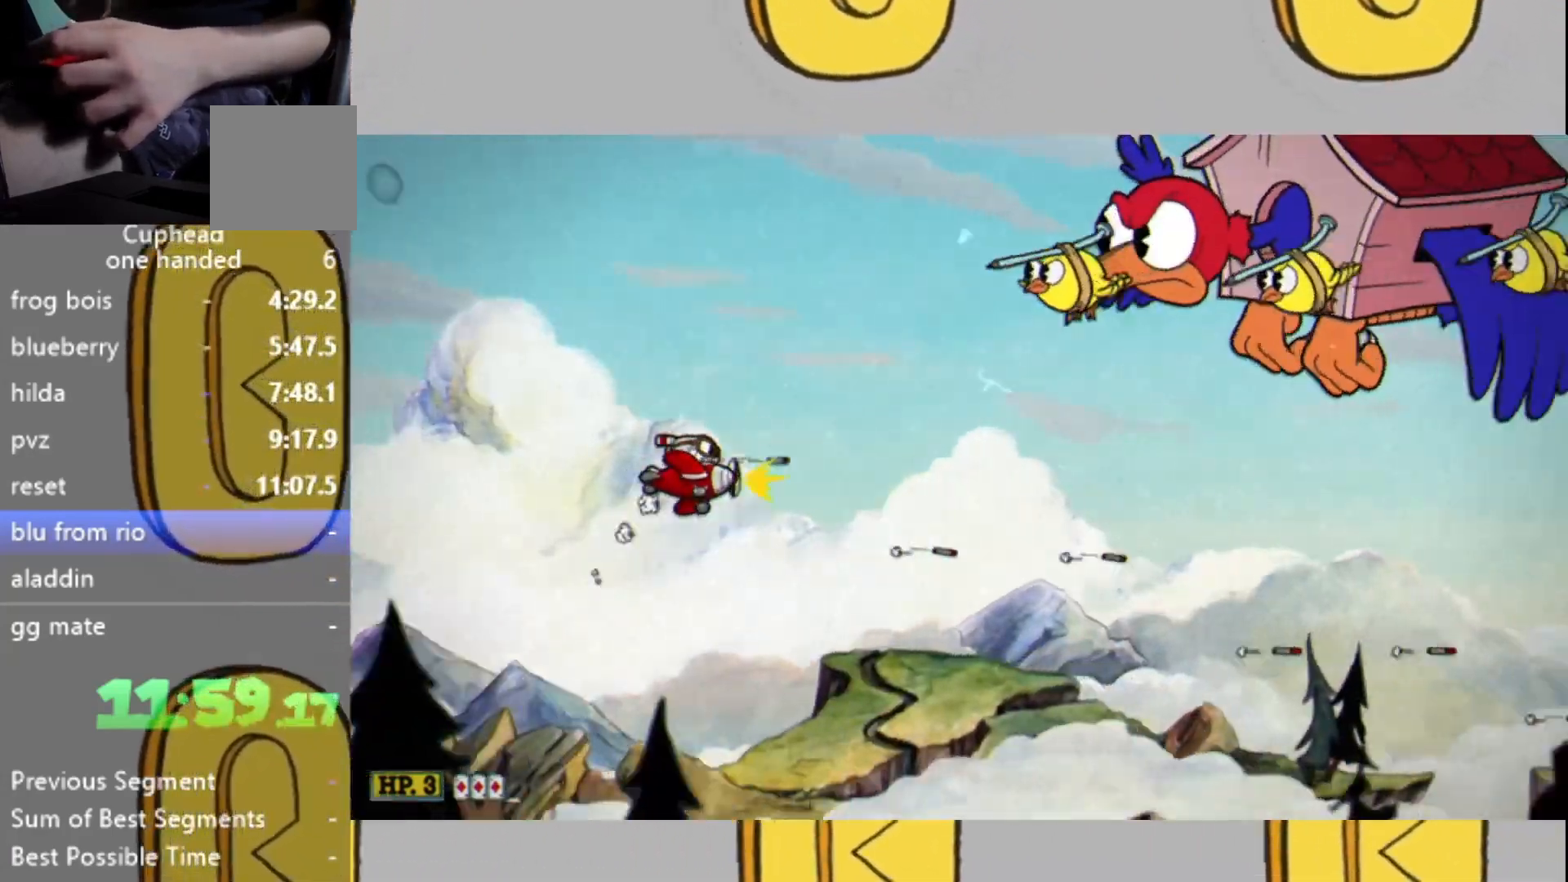
{"buttons": ["L2"], "left_stick": "center", "right_stick": "center", "events": [[67, "left_stick", "center"], [133, "left_stick", "down-right"], [267, "left_stick", "center"]]}
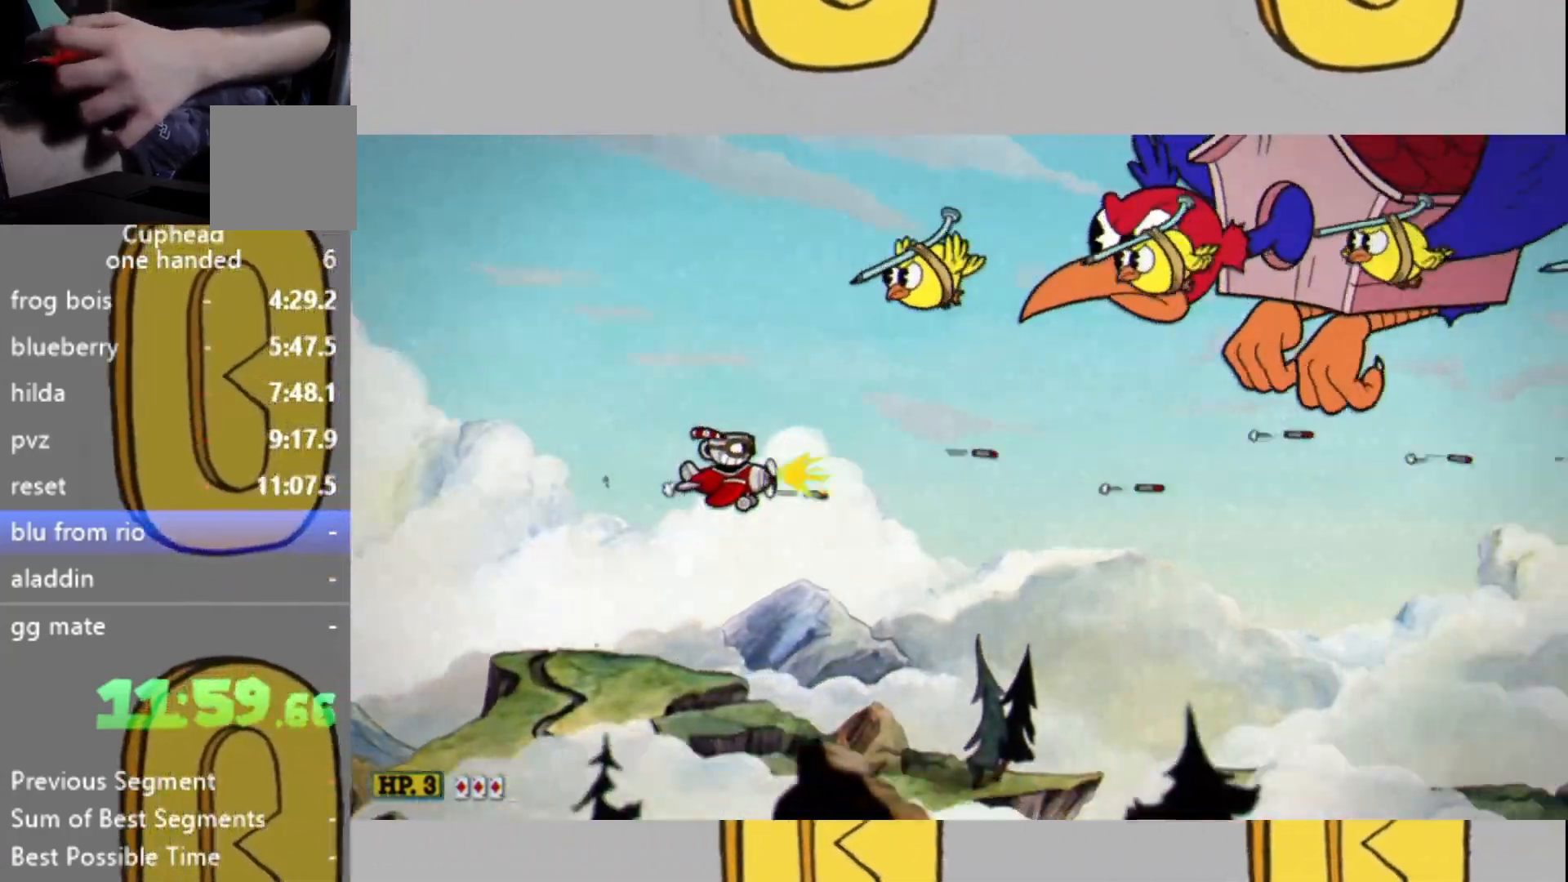
{"buttons": ["L2"], "left_stick": "center", "right_stick": "center", "events": [[67, "left_stick", "up-left"], [133, "left_stick", "up"], [267, "left_stick", "down-left"], [400, "left_stick", "center"]]}
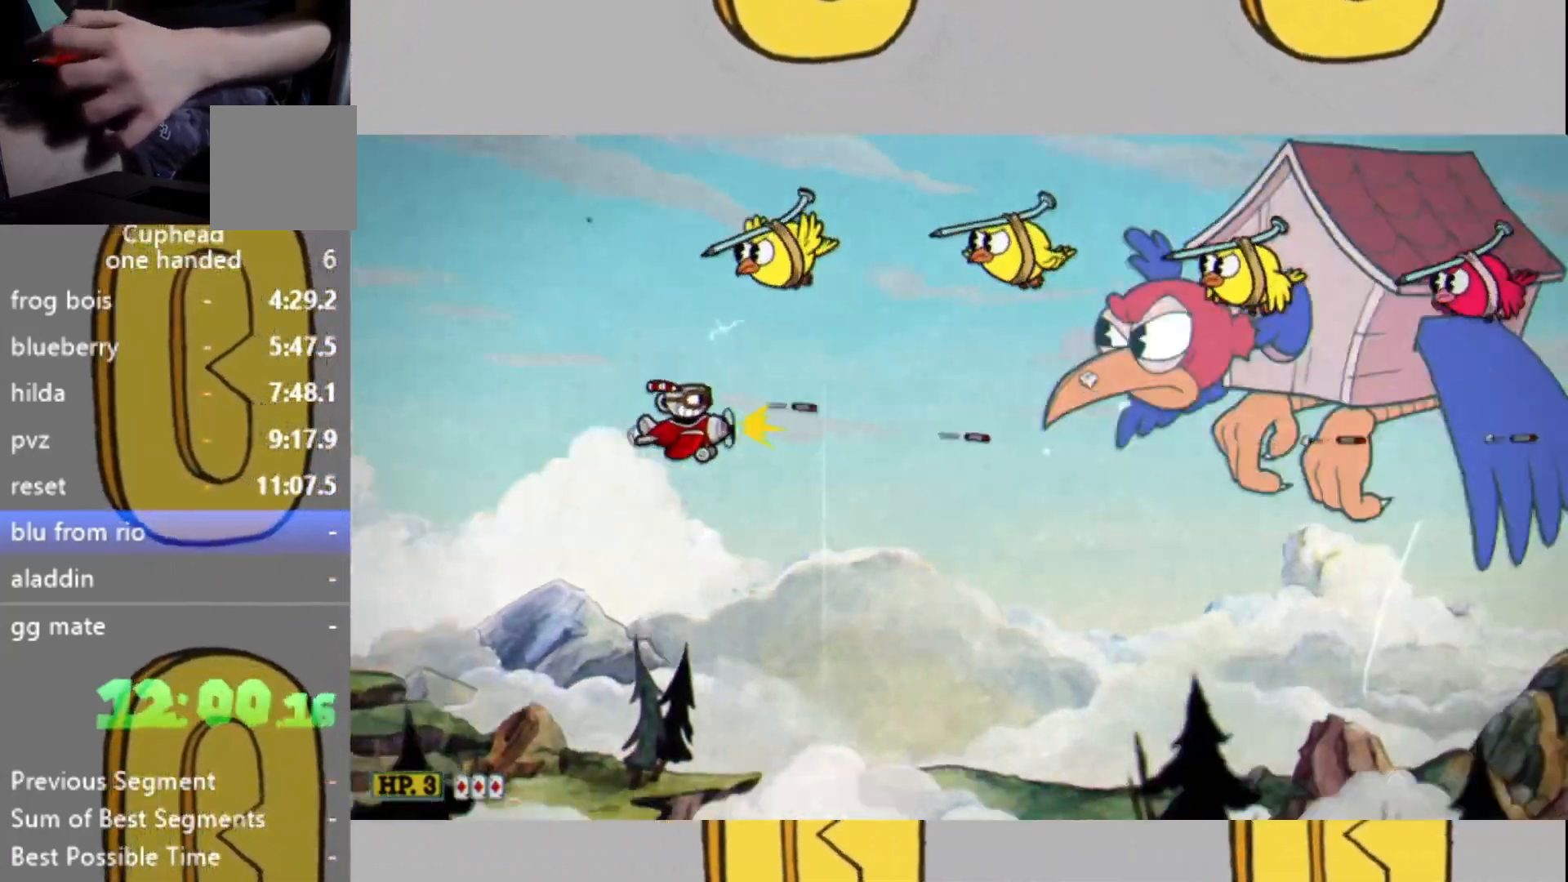
{"buttons": ["L2"], "left_stick": "right", "right_stick": "center", "events": [[33, "left_stick", "down"], [133, "left_stick", "down-right"], [300, "left_stick", "right"]]}
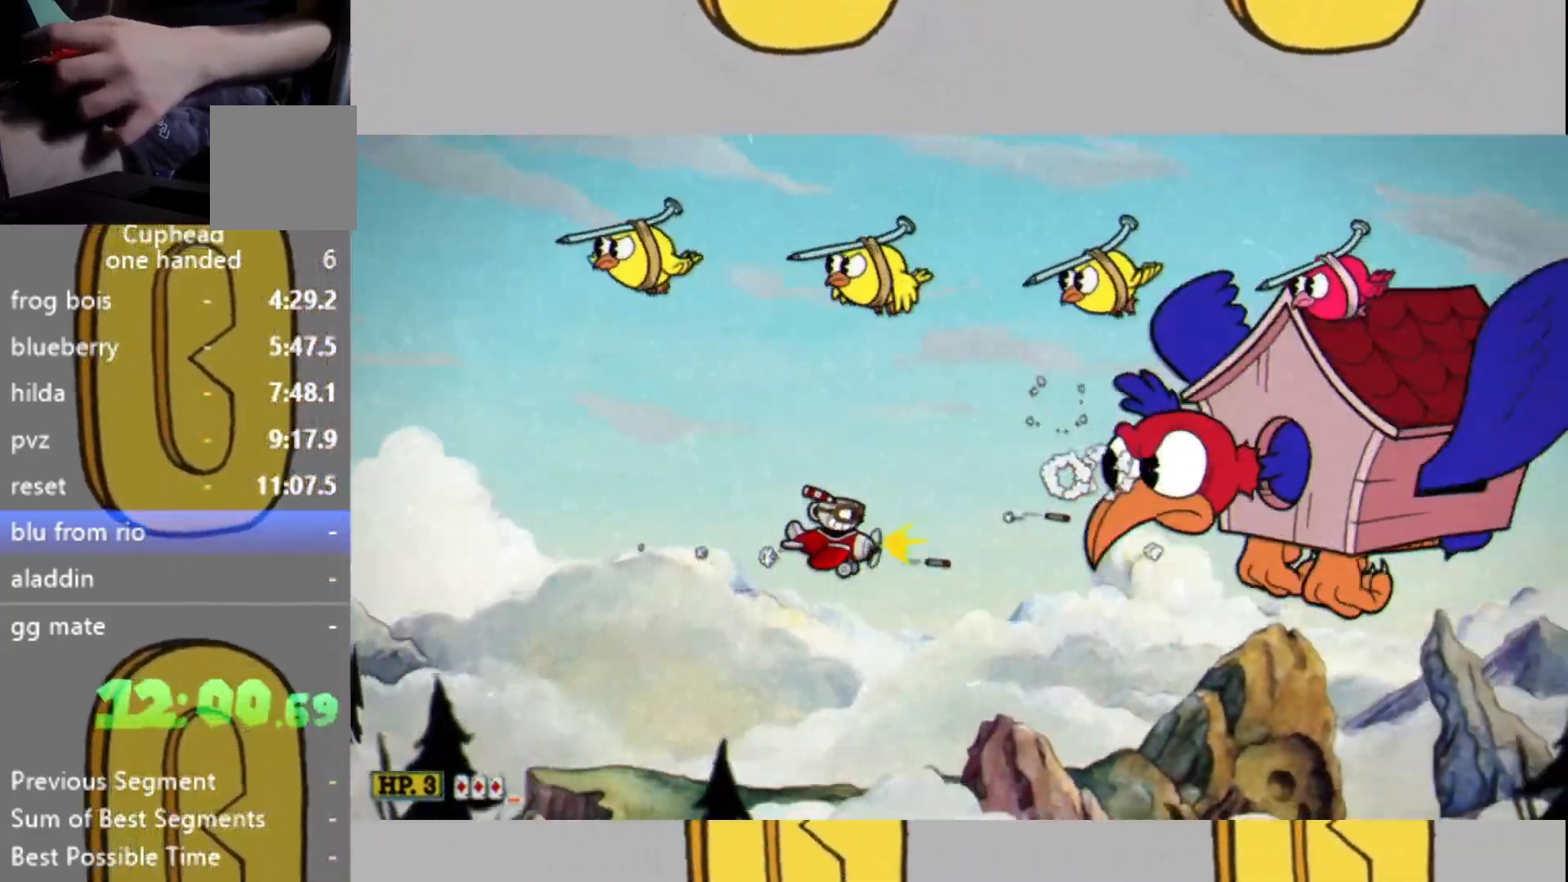
{"buttons": ["L2"], "left_stick": "center", "right_stick": "center", "events": [[100, "left_stick", "center"], [167, "DPAD_RIGHT", "down"], [267, "DPAD_RIGHT", "up"], [333, "DPAD_RIGHT", "down"], [367, "DPAD_RIGHT", "up"]]}
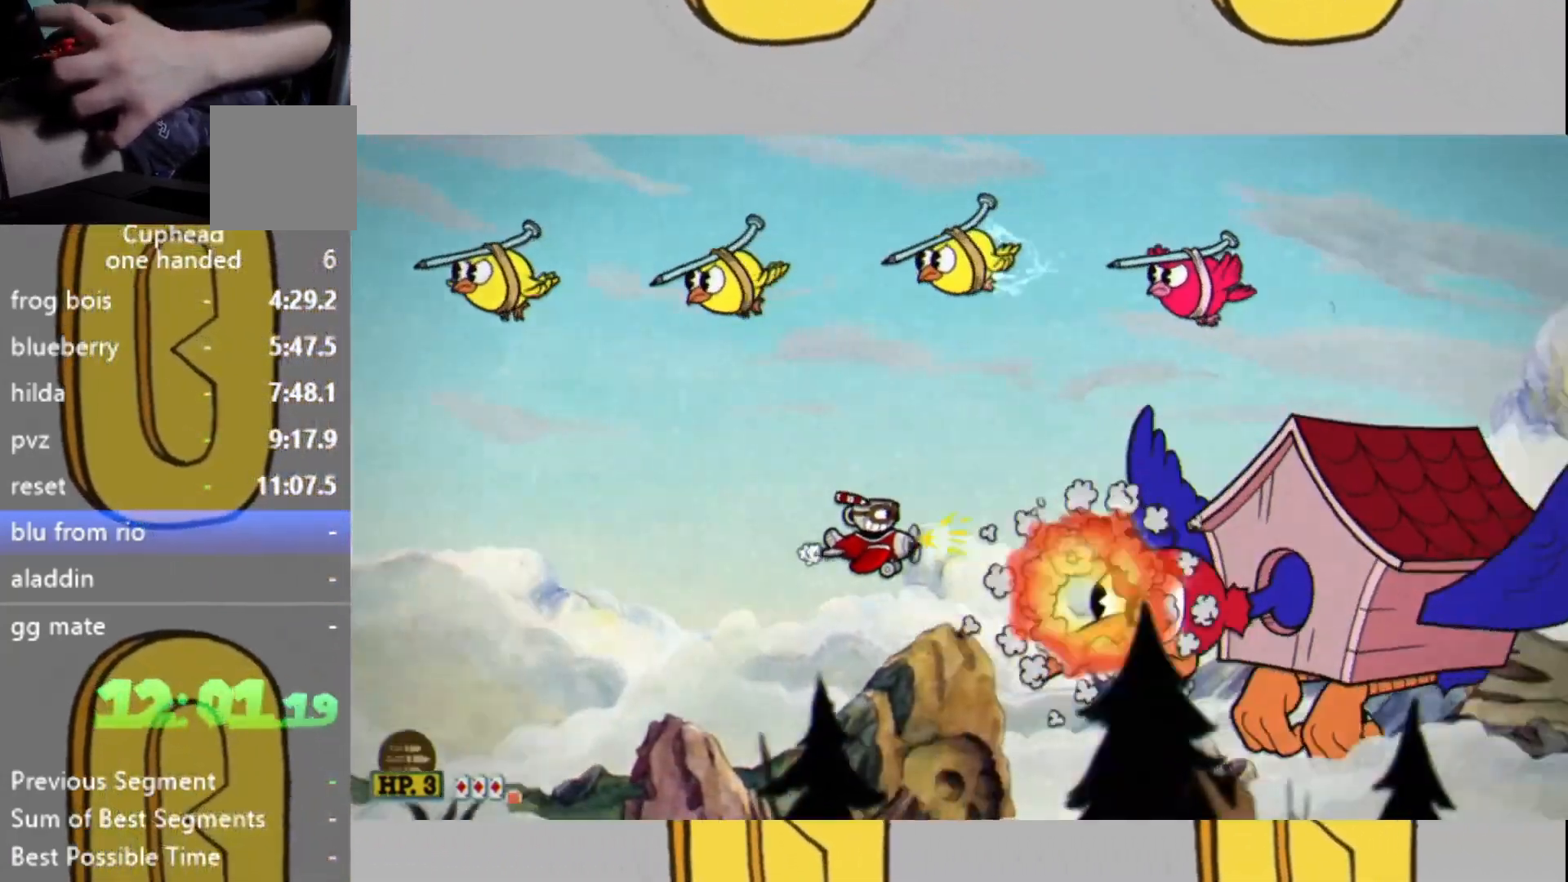
{"buttons": ["L2", "DPAD_RIGHT"], "left_stick": "center", "right_stick": "center", "events": [[100, "left_stick", "down-right"], [167, "left_stick", "center"], [467, "DPAD_RIGHT", "down"]]}
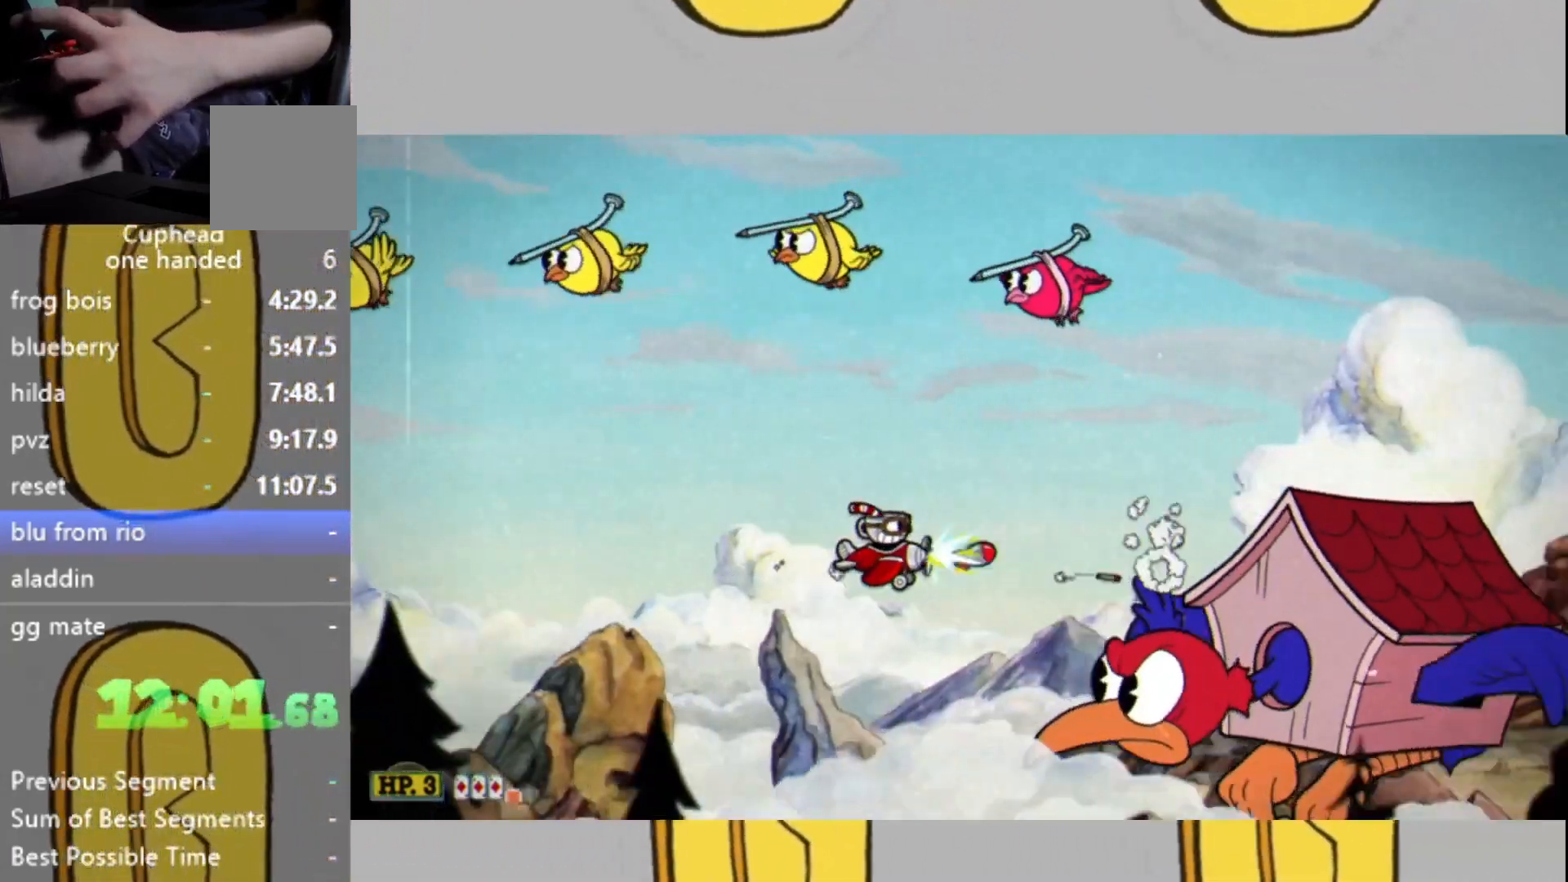
{"buttons": ["L2"], "left_stick": "center", "right_stick": "center", "events": [[33, "DPAD_RIGHT", "up"], [100, "DPAD_RIGHT", "down"], [167, "DPAD_RIGHT", "up"]]}
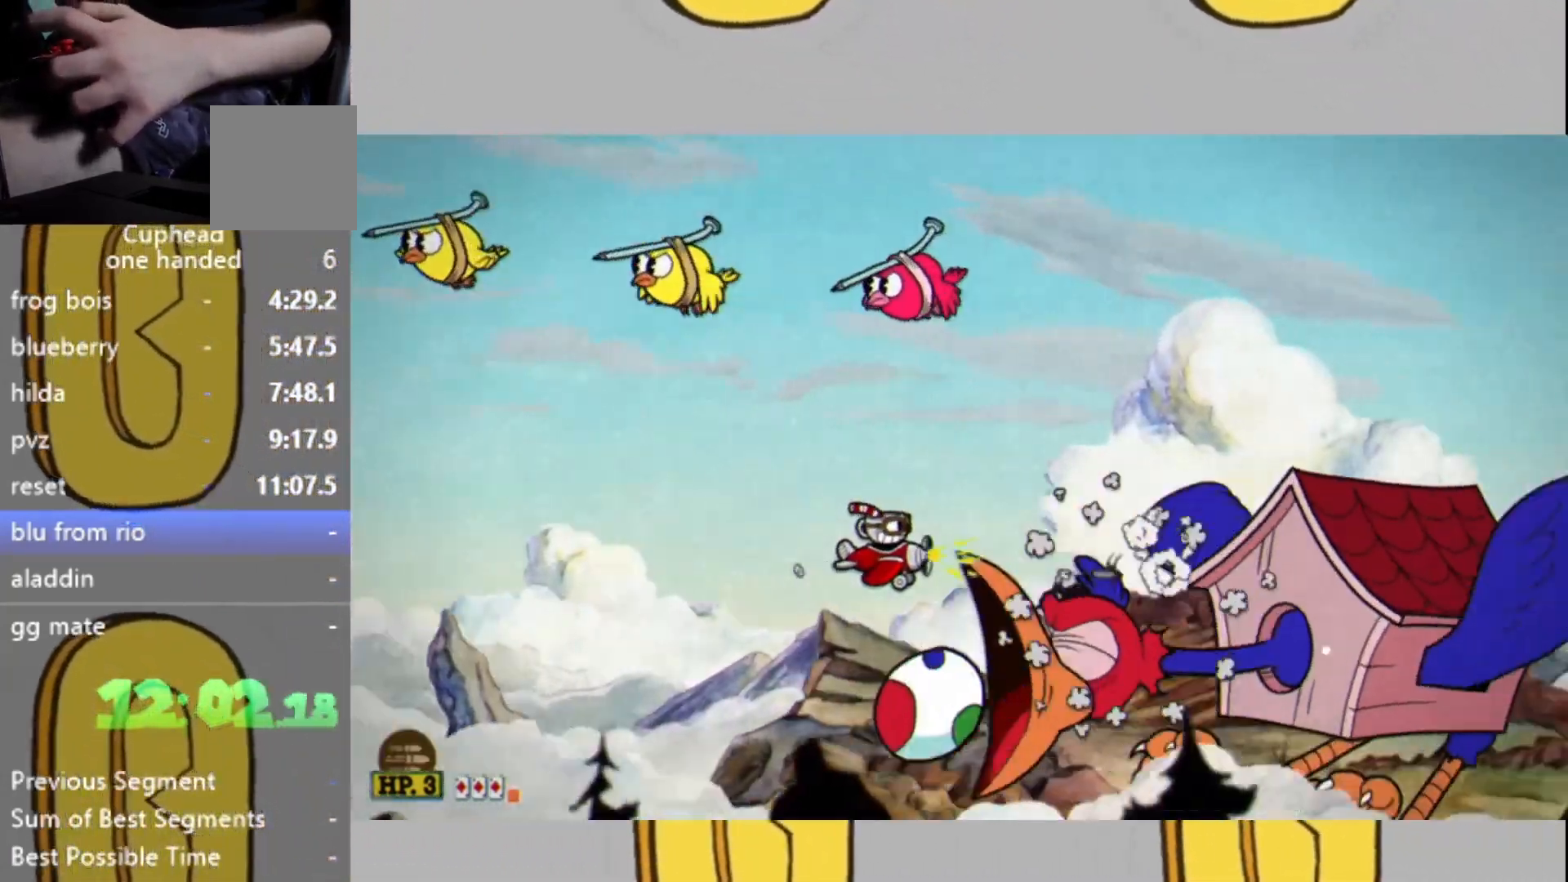
{"buttons": ["L2"], "left_stick": "up", "right_stick": "center", "events": [[233, "left_stick", "up"]]}
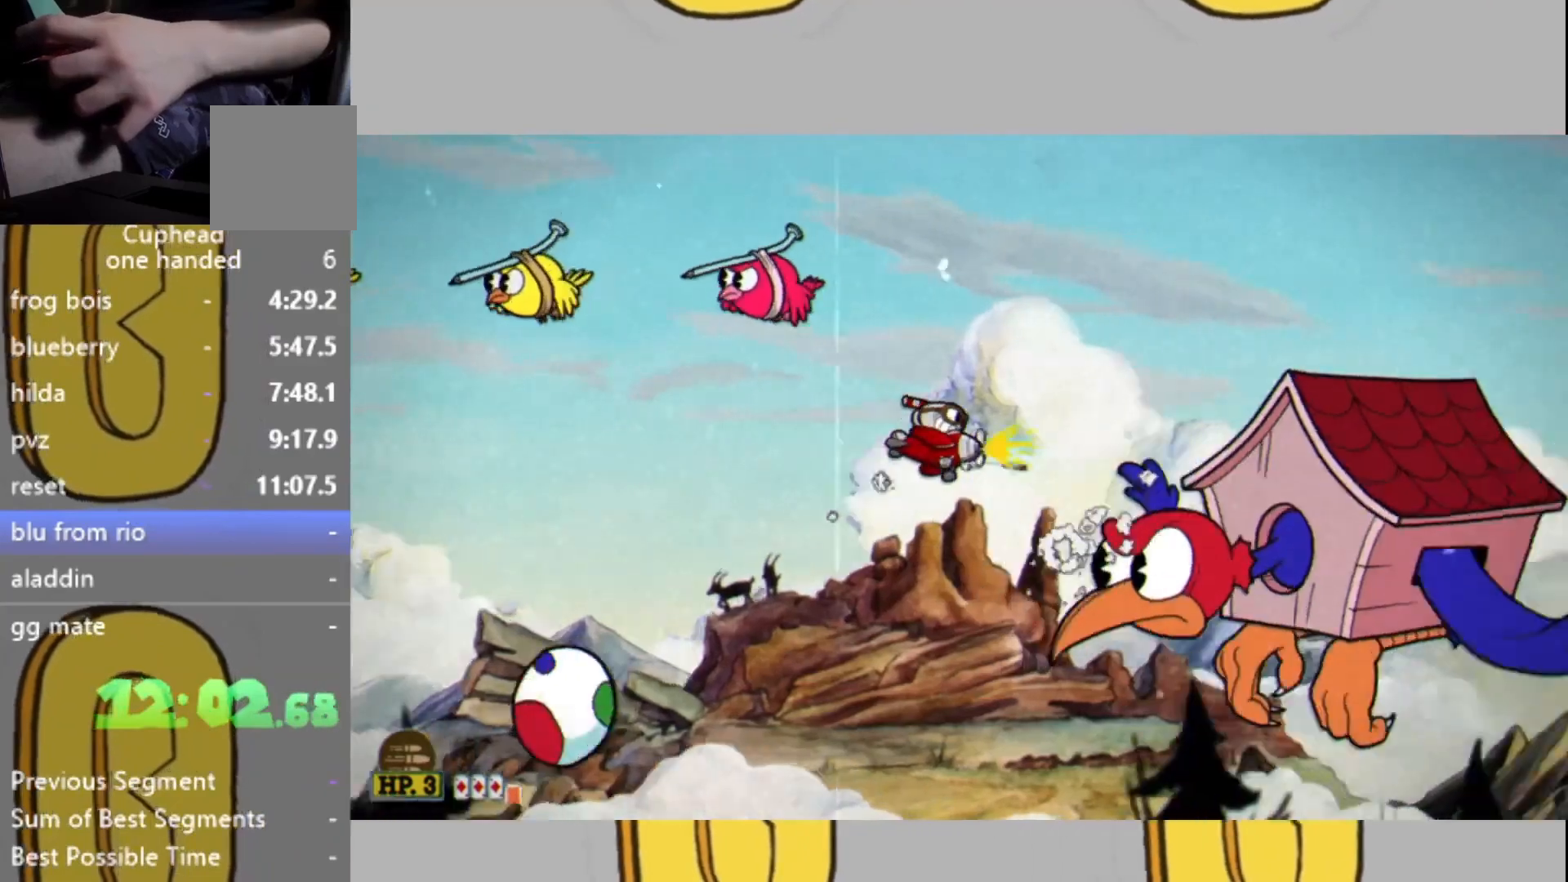
{"buttons": ["L2"], "left_stick": "center", "right_stick": "center", "events": [[100, "left_stick", "center"], [367, "DPAD_RIGHT", "down"], [467, "DPAD_RIGHT", "up"]]}
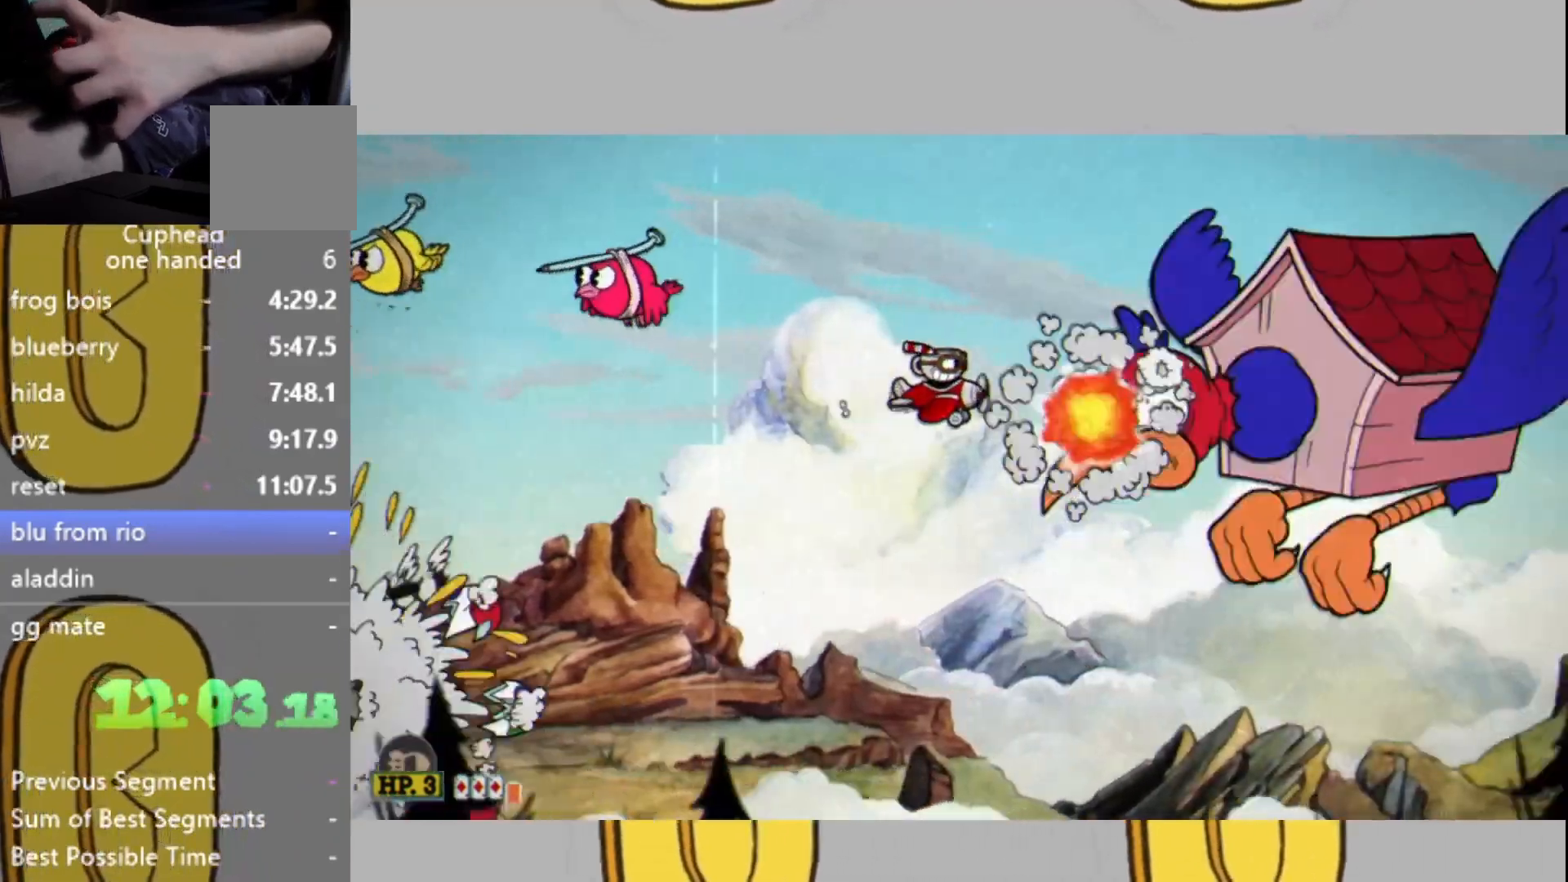
{"buttons": ["L2"], "left_stick": "up", "right_stick": "center", "events": [[33, "DPAD_RIGHT", "down"], [100, "DPAD_RIGHT", "up"], [233, "left_stick", "up"]]}
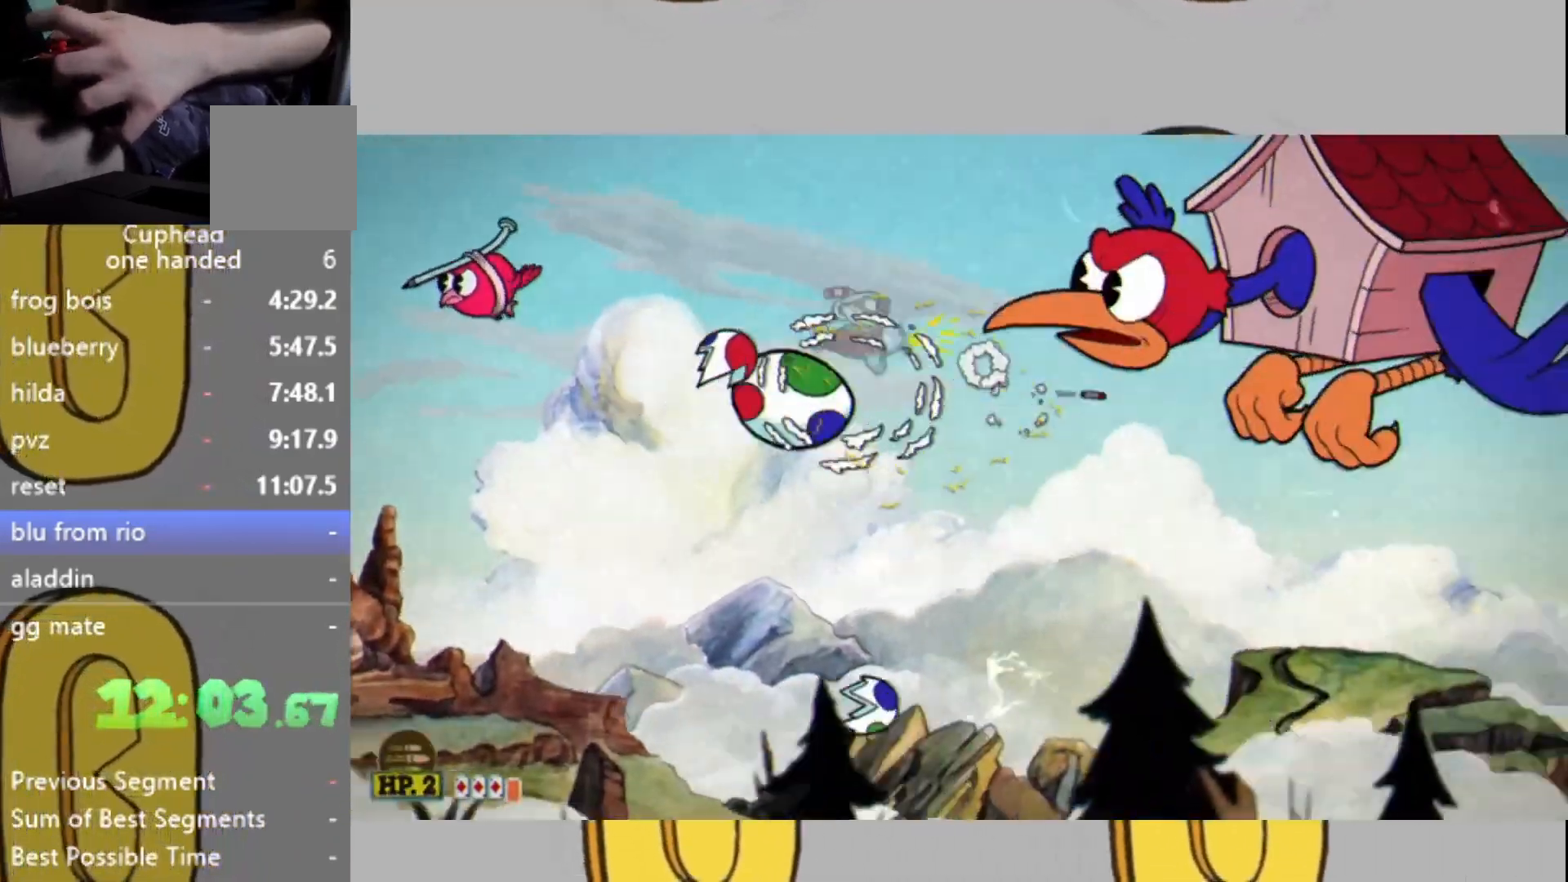
{"buttons": ["L2"], "left_stick": "left", "right_stick": "center", "events": [[200, "left_stick", "left"]]}
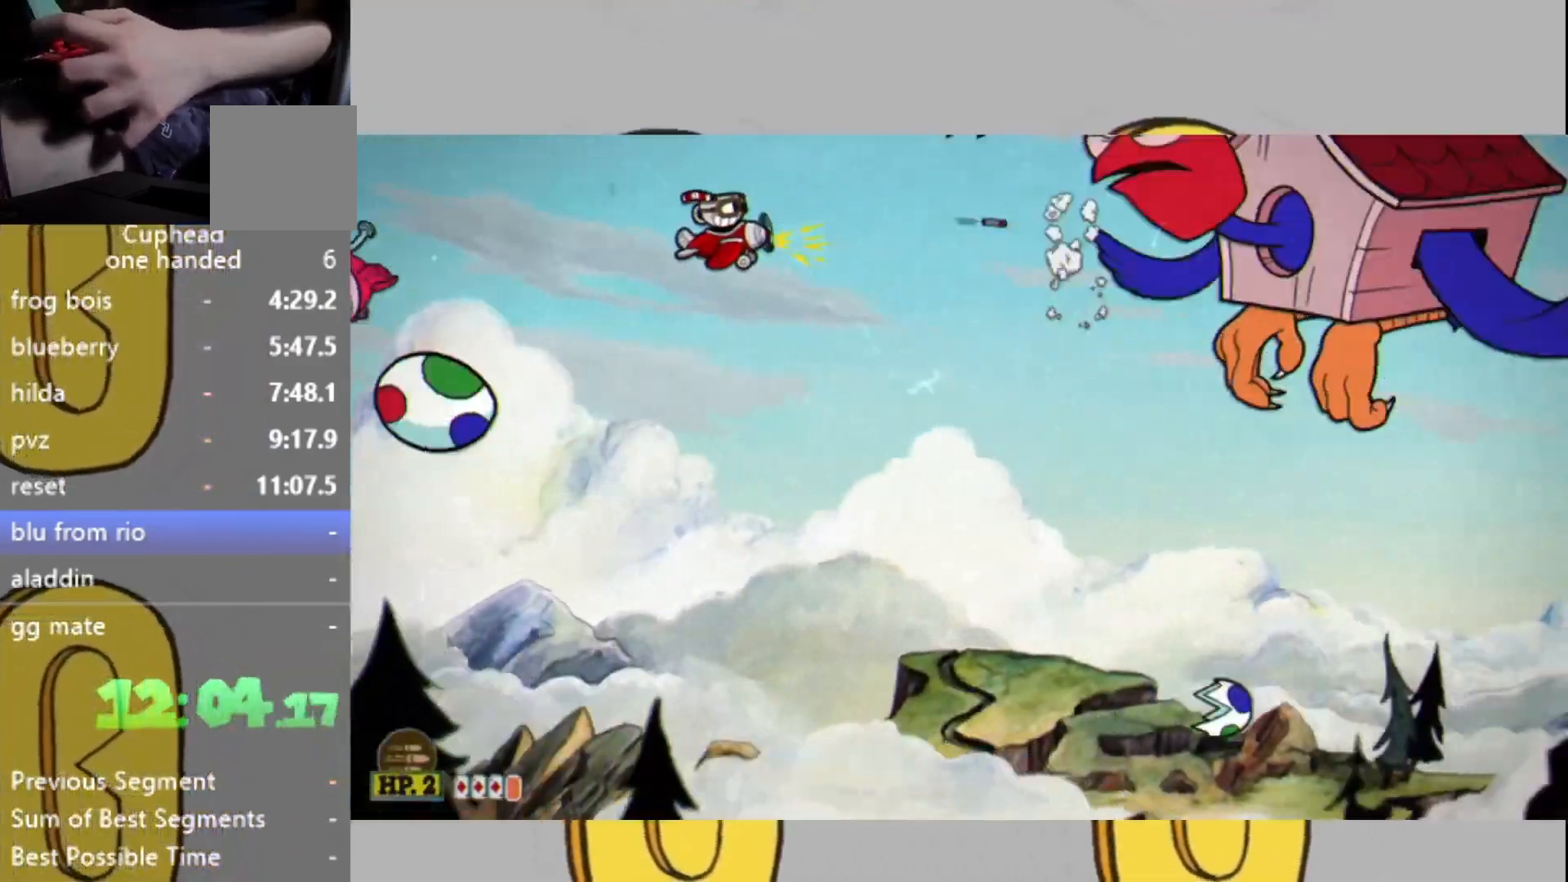
{"buttons": ["L2"], "left_stick": "left", "right_stick": "center", "events": []}
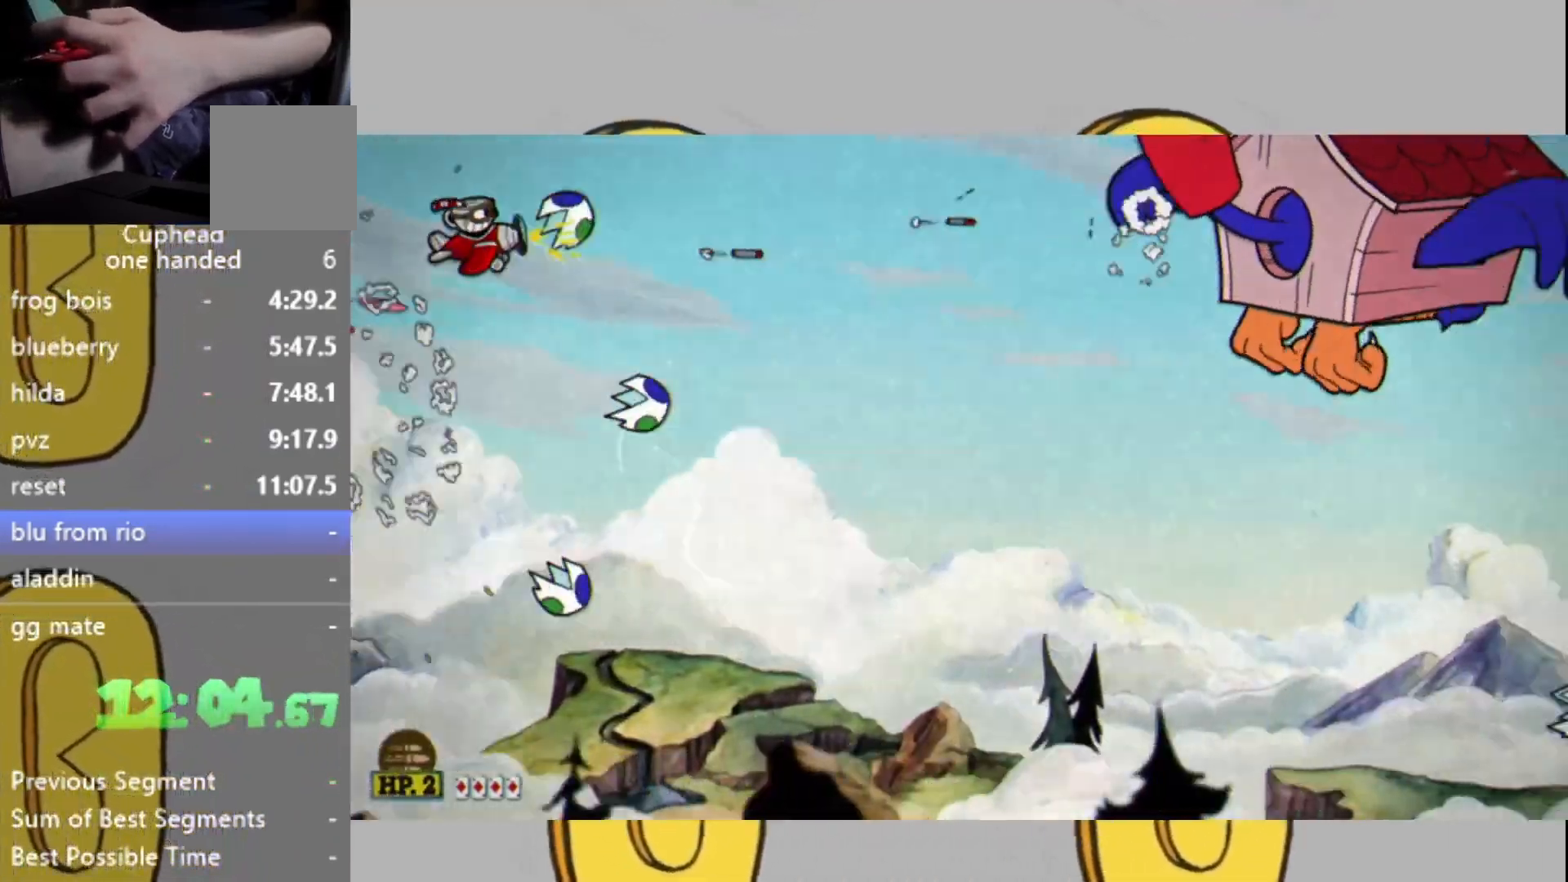
{"buttons": ["L2"], "left_stick": "right", "right_stick": "center", "events": [[167, "left_stick", "right"]]}
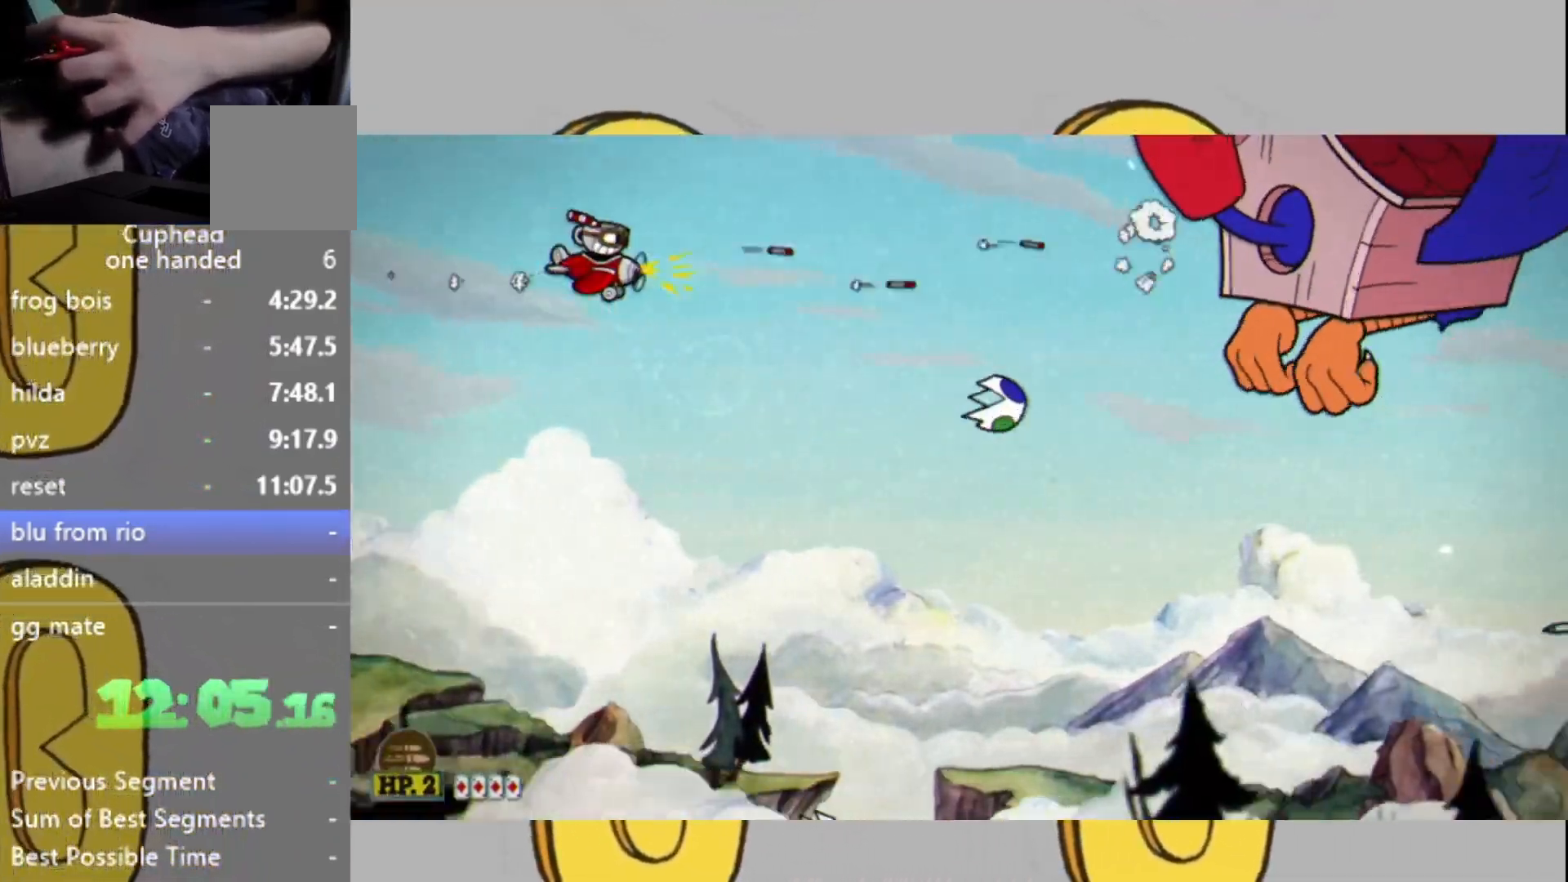
{"buttons": ["L2"], "left_stick": "left", "right_stick": "center", "events": [[167, "left_stick", "up-right"], [333, "left_stick", "center"], [500, "left_stick", "left"]]}
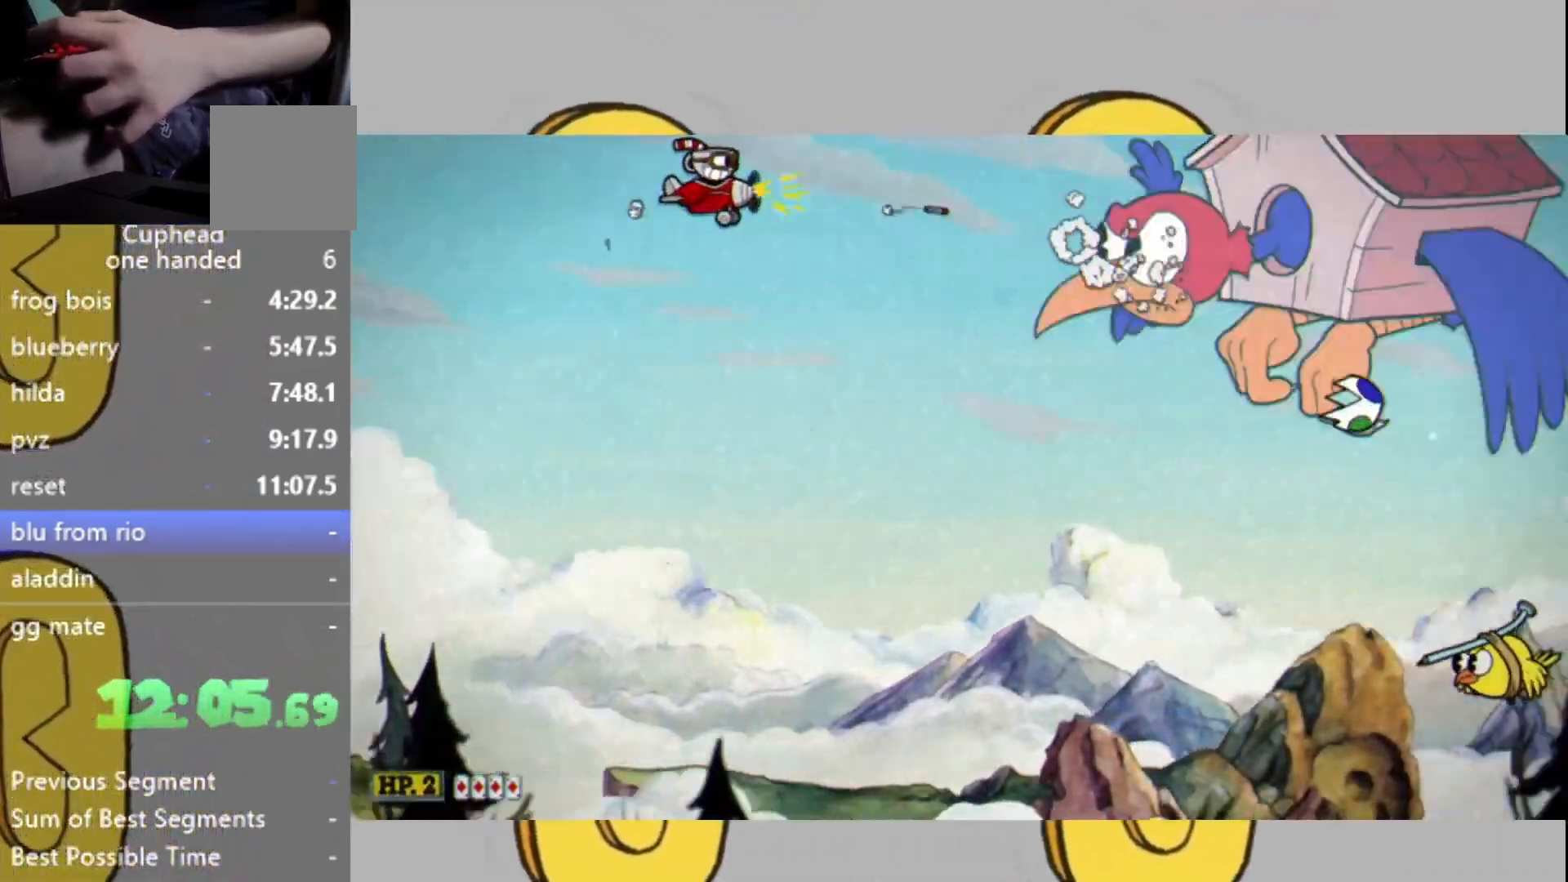
{"buttons": ["L2"], "left_stick": "center", "right_stick": "center", "events": [[100, "left_stick", "center"], [300, "left_stick", "left"], [400, "left_stick", "center"]]}
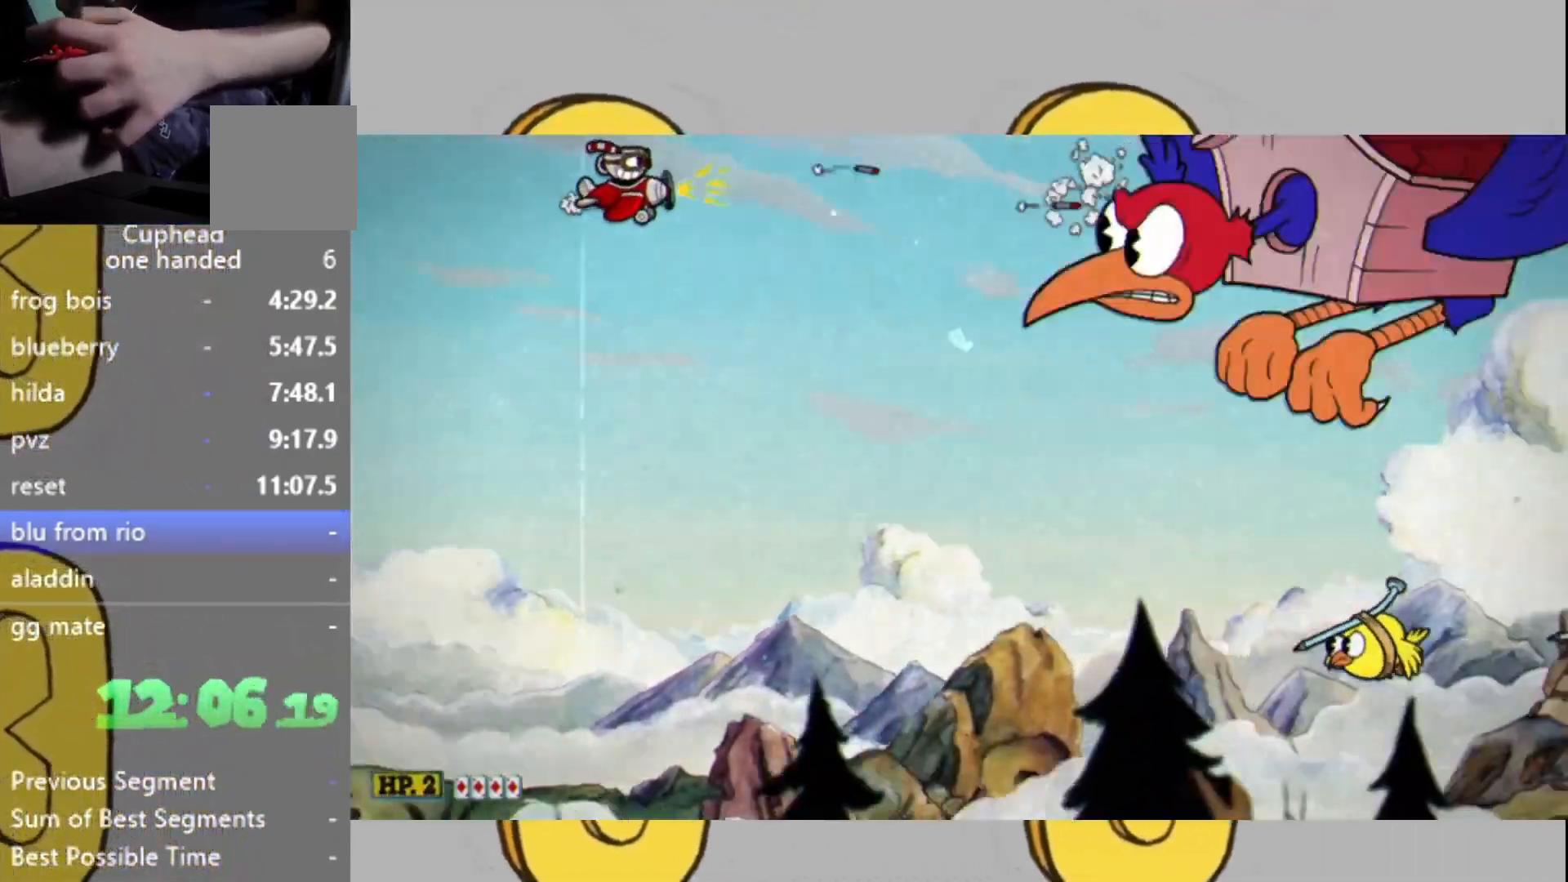
{"buttons": ["L2"], "left_stick": "center", "right_stick": "center", "events": [[400, "left_stick", "left"], [500, "left_stick", "center"]]}
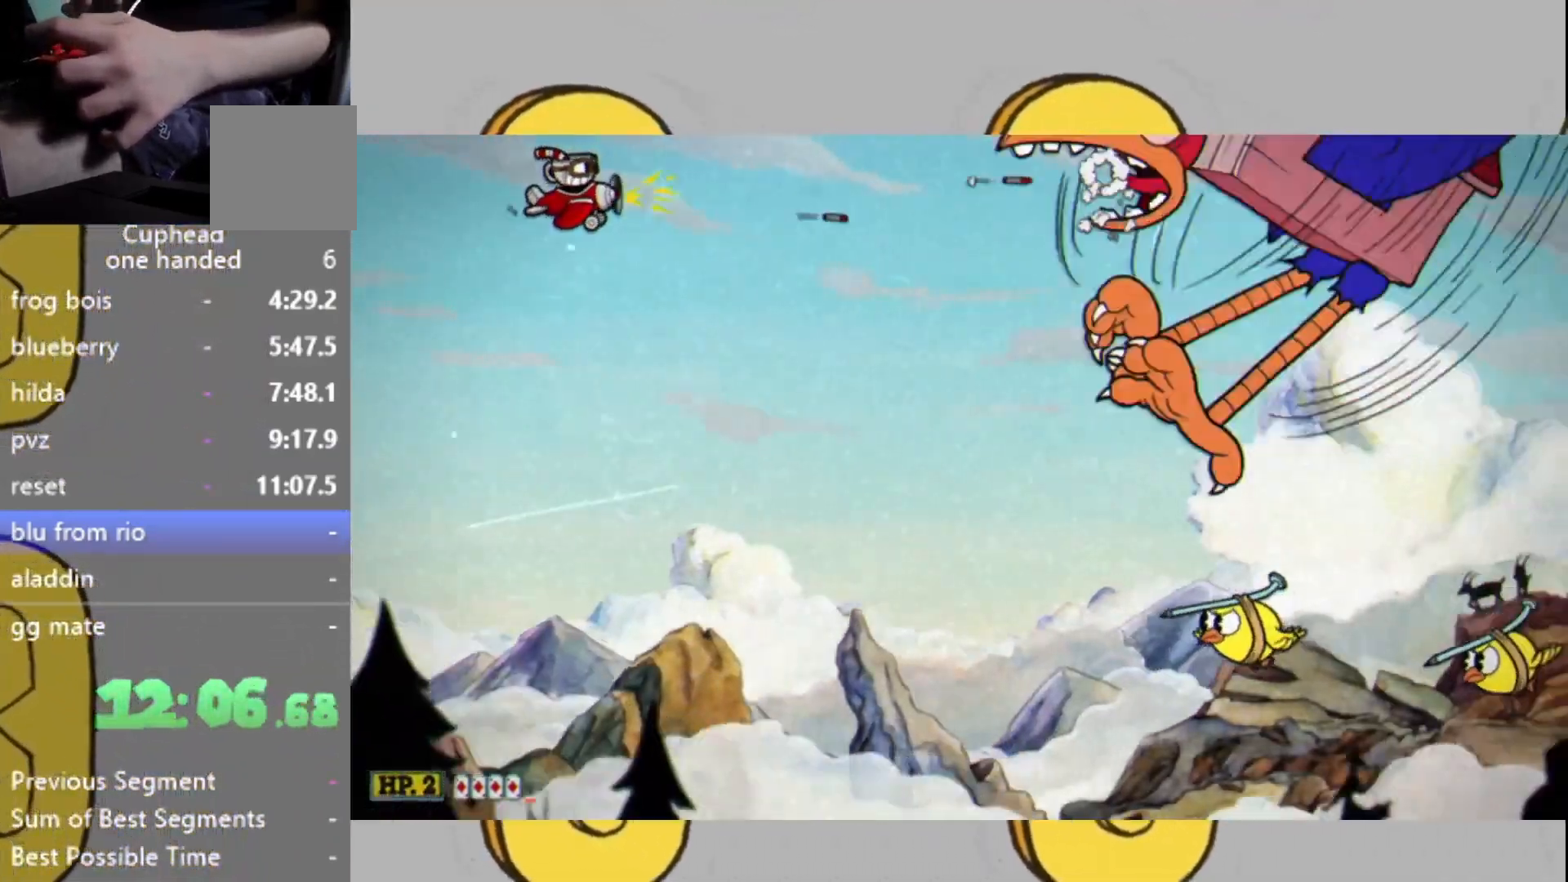
{"buttons": ["L2"], "left_stick": "center", "right_stick": "center", "events": [[200, "left_stick", "left"], [267, "left_stick", "center"]]}
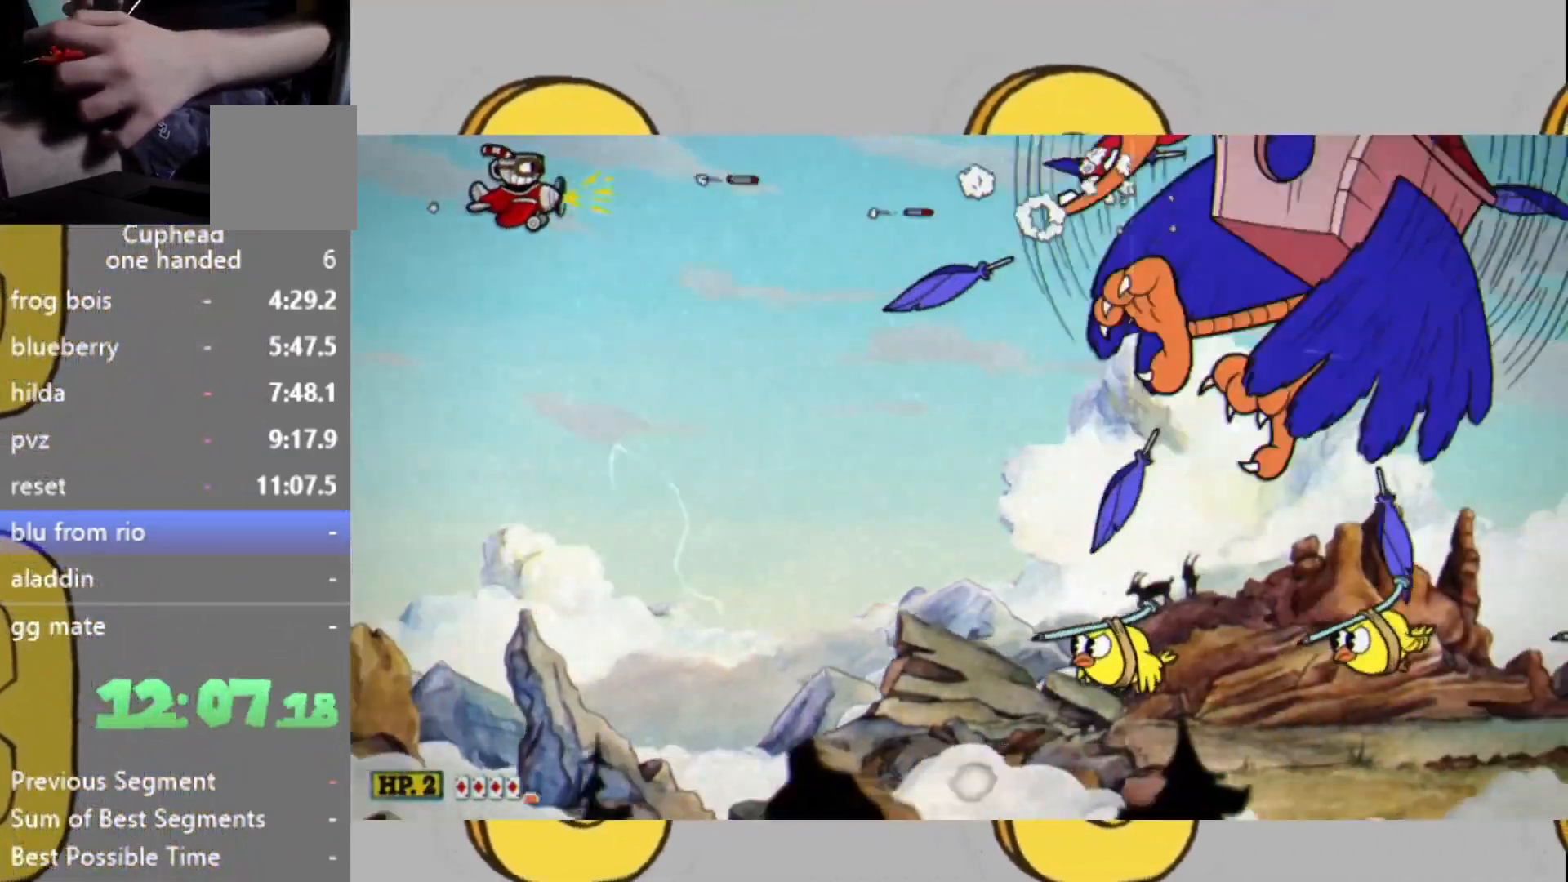
{"buttons": ["L2"], "left_stick": "center", "right_stick": "center", "events": [[100, "left_stick", "down"], [200, "left_stick", "center"], [367, "left_stick", "down"], [467, "left_stick", "center"]]}
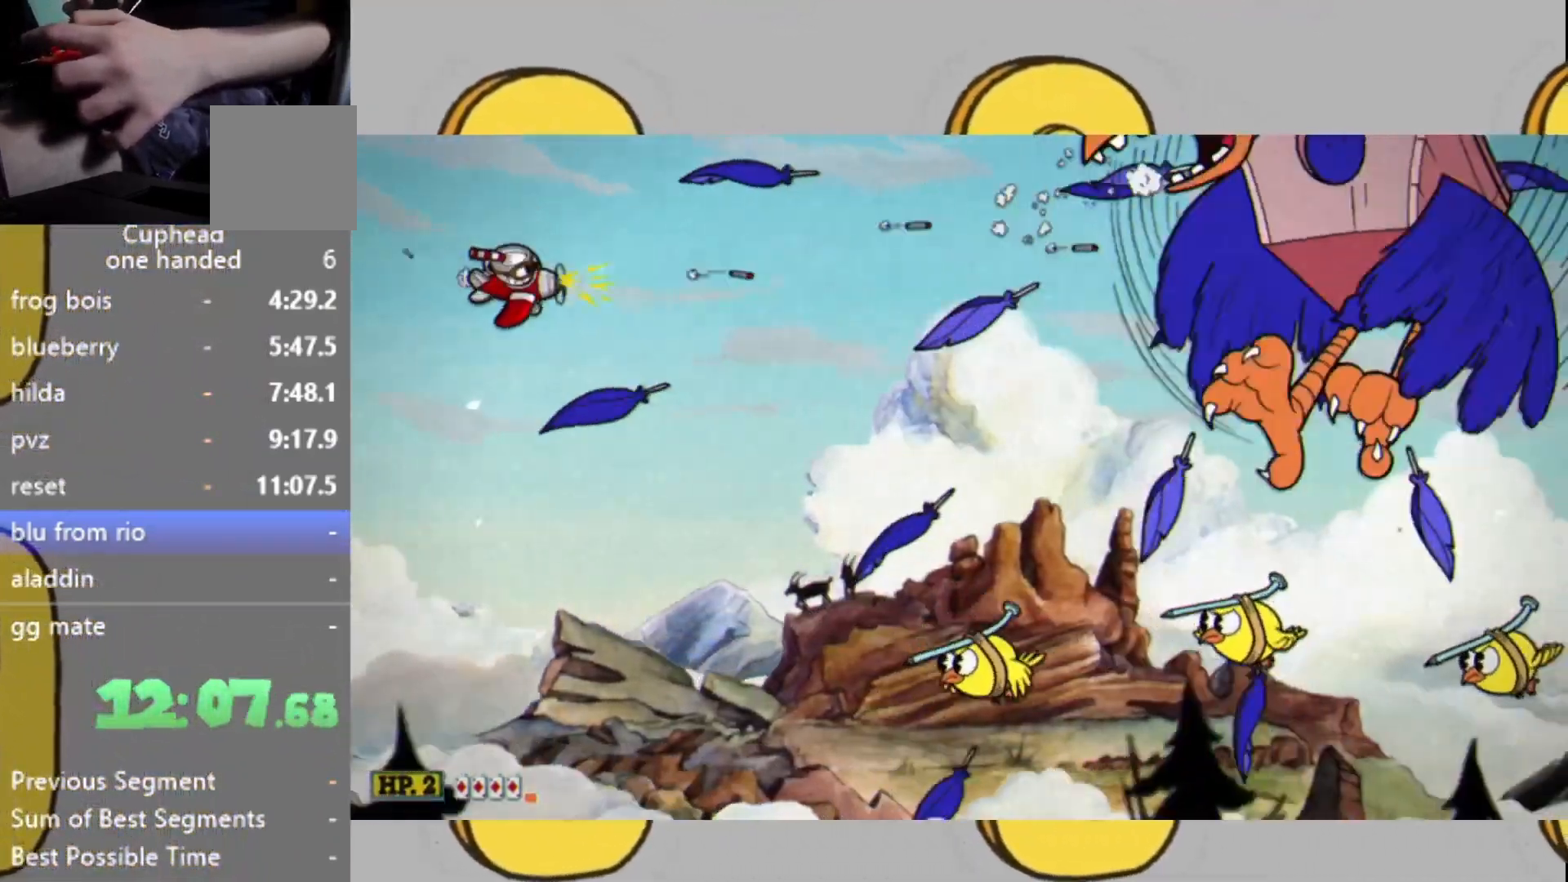
{"buttons": ["L2"], "left_stick": "up", "right_stick": "center", "events": [[433, "left_stick", "up"]]}
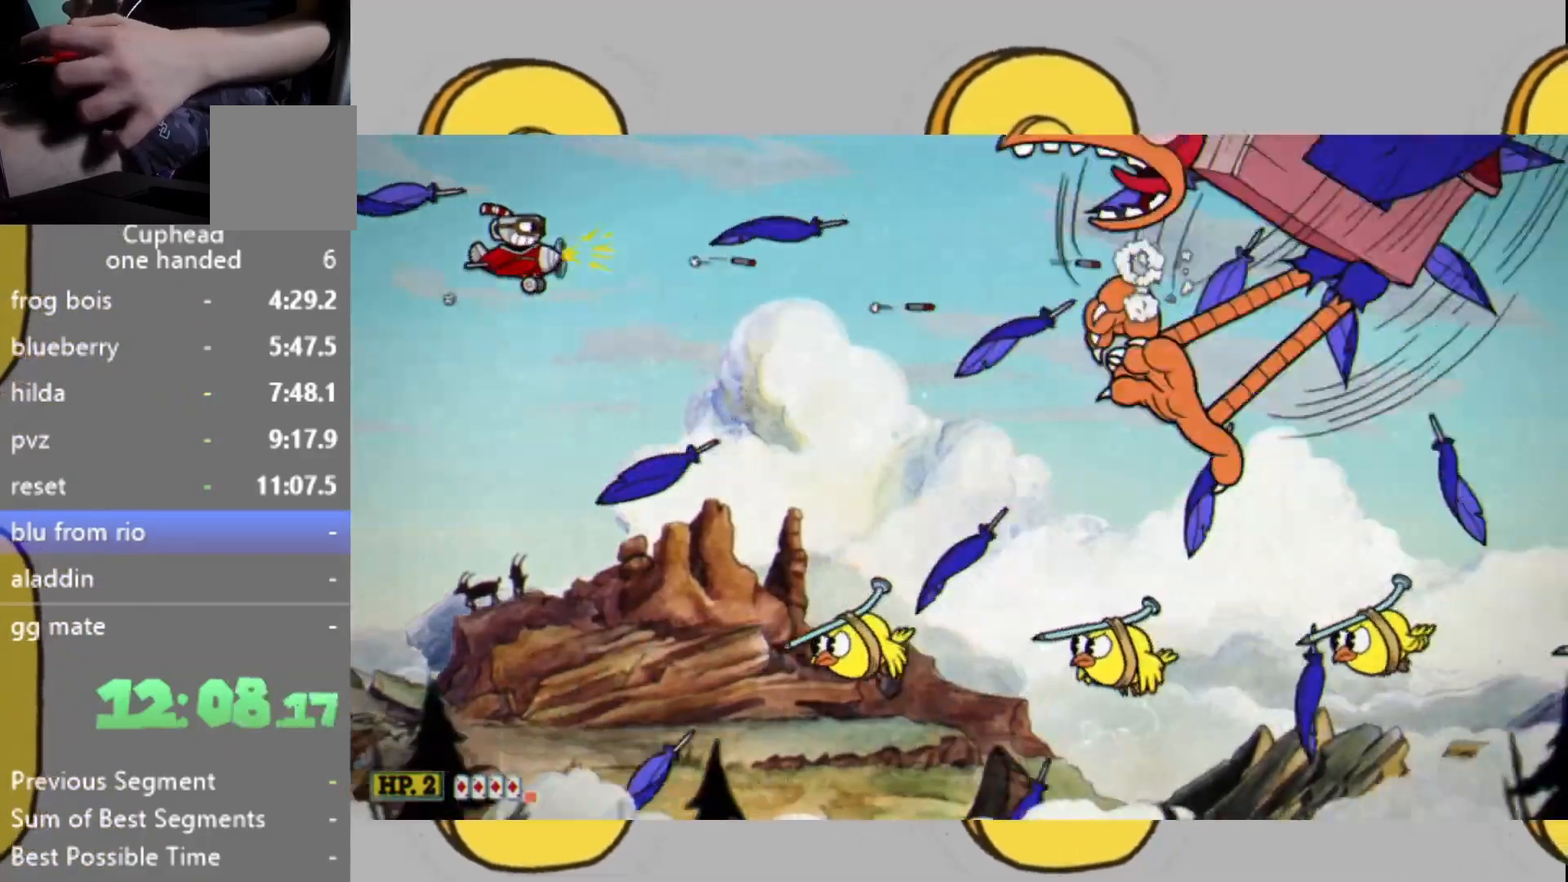
{"buttons": ["L2"], "left_stick": "center", "right_stick": "center", "events": [[367, "left_stick", "right"], [433, "left_stick", "center"]]}
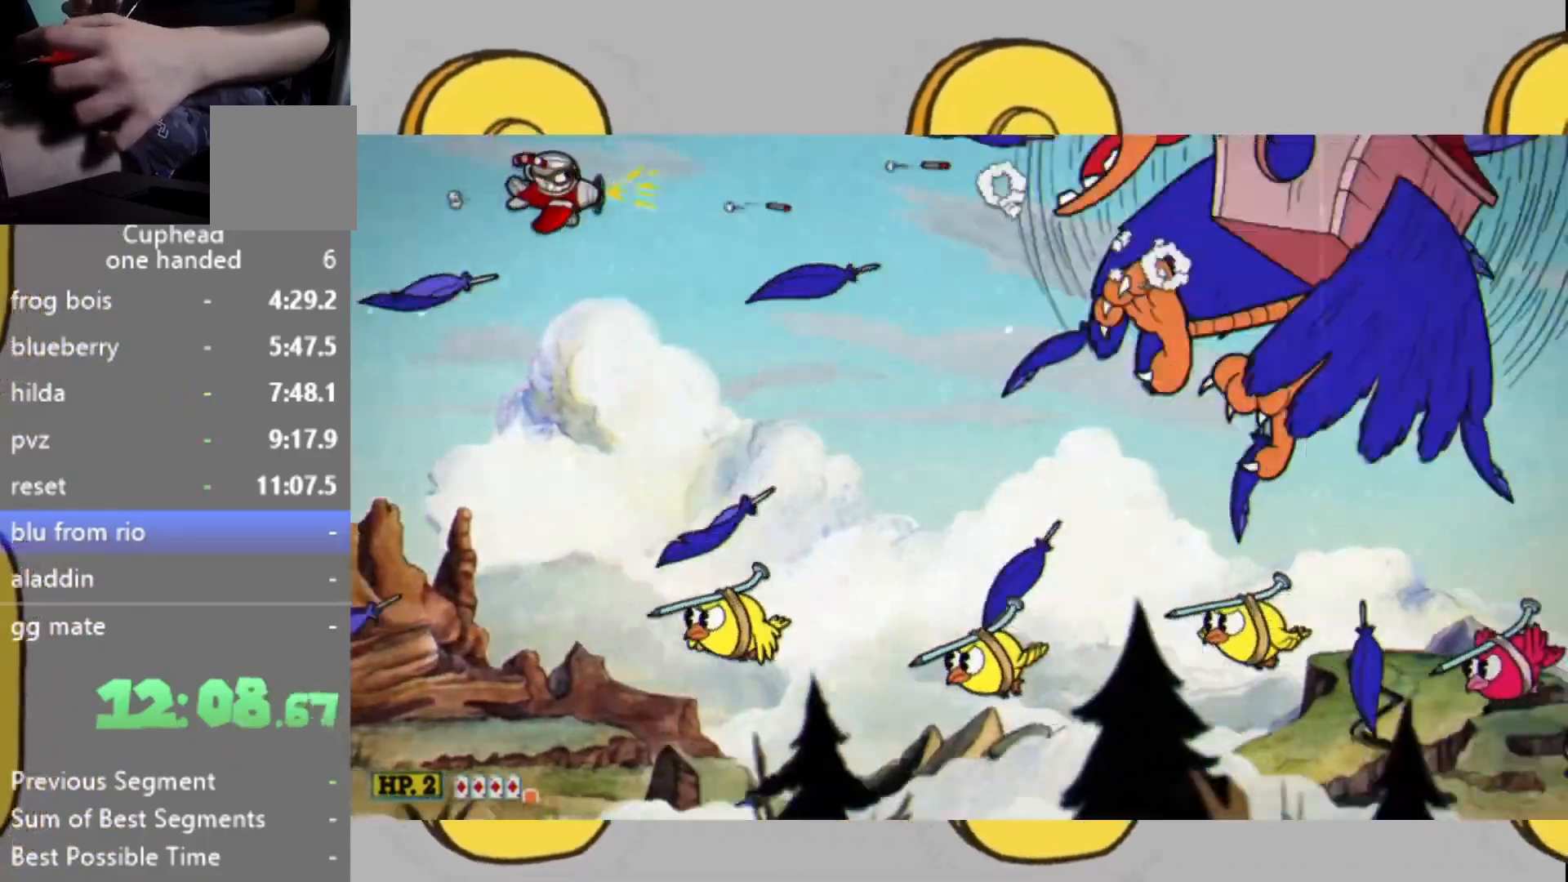
{"buttons": ["L2"], "left_stick": "center", "right_stick": "center", "events": [[200, "left_stick", "down"], [267, "left_stick", "center"]]}
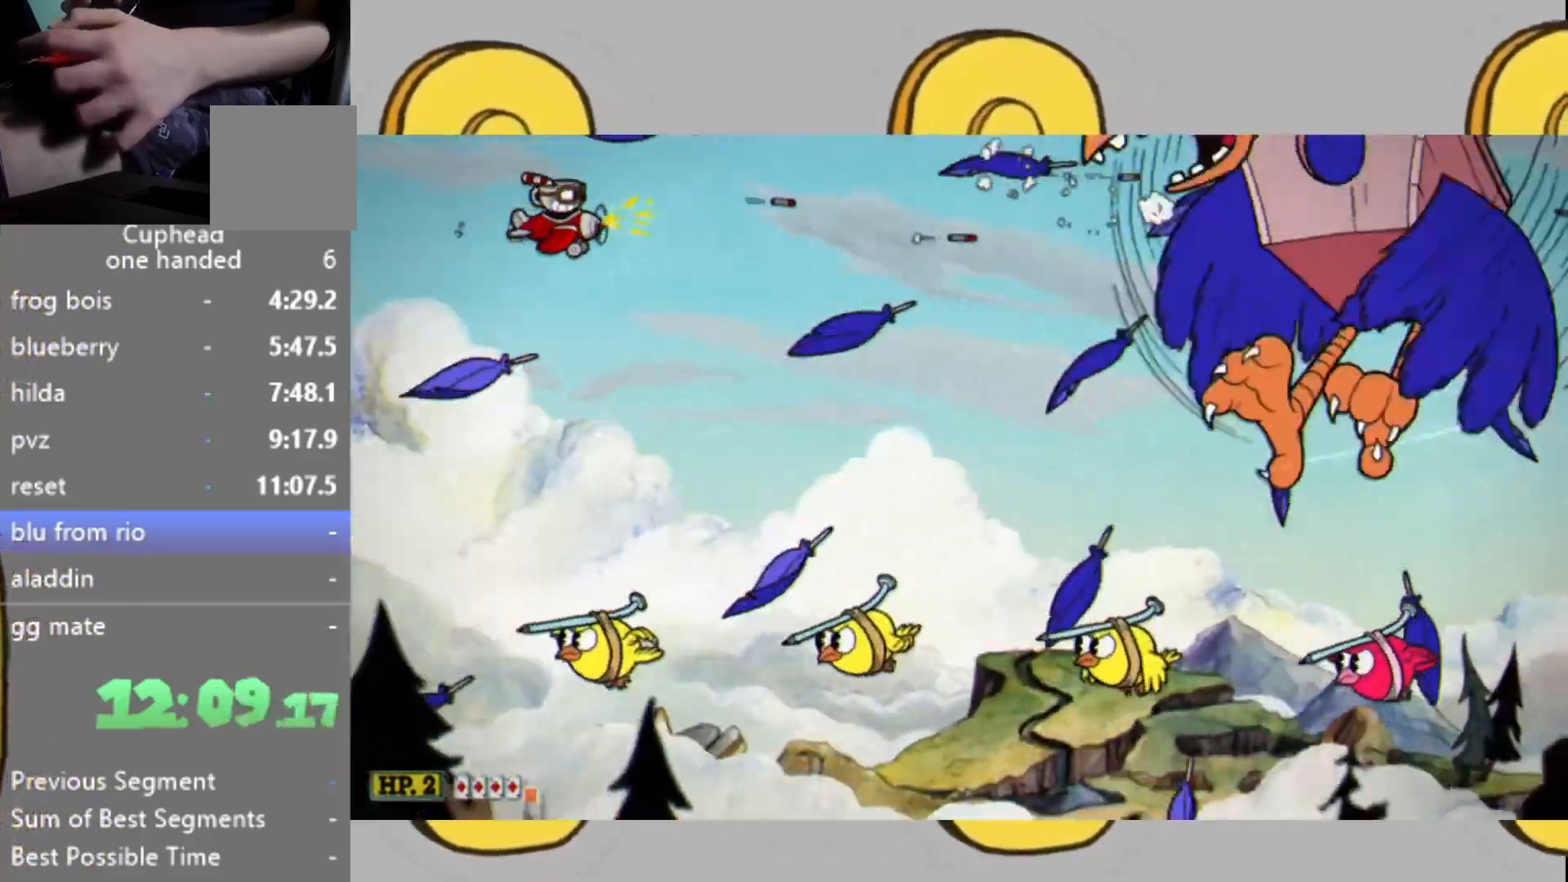
{"buttons": ["L2"], "left_stick": "center", "right_stick": "center", "events": [[133, "left_stick", "down"], [233, "left_stick", "center"]]}
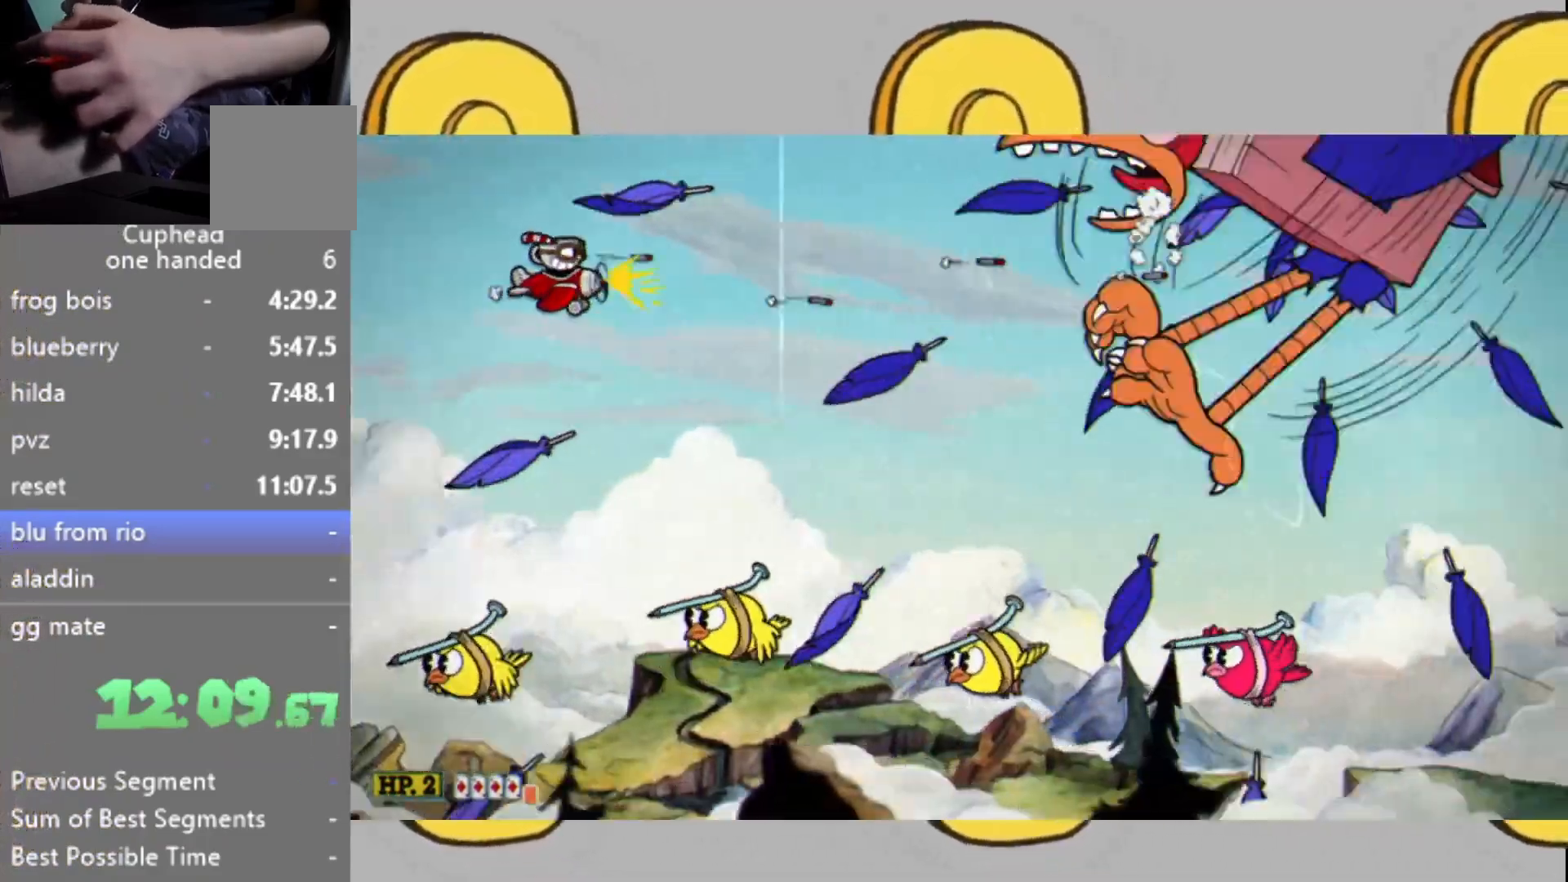
{"buttons": ["L2"], "left_stick": "center", "right_stick": "center", "events": [[233, "left_stick", "up"], [467, "left_stick", "center"]]}
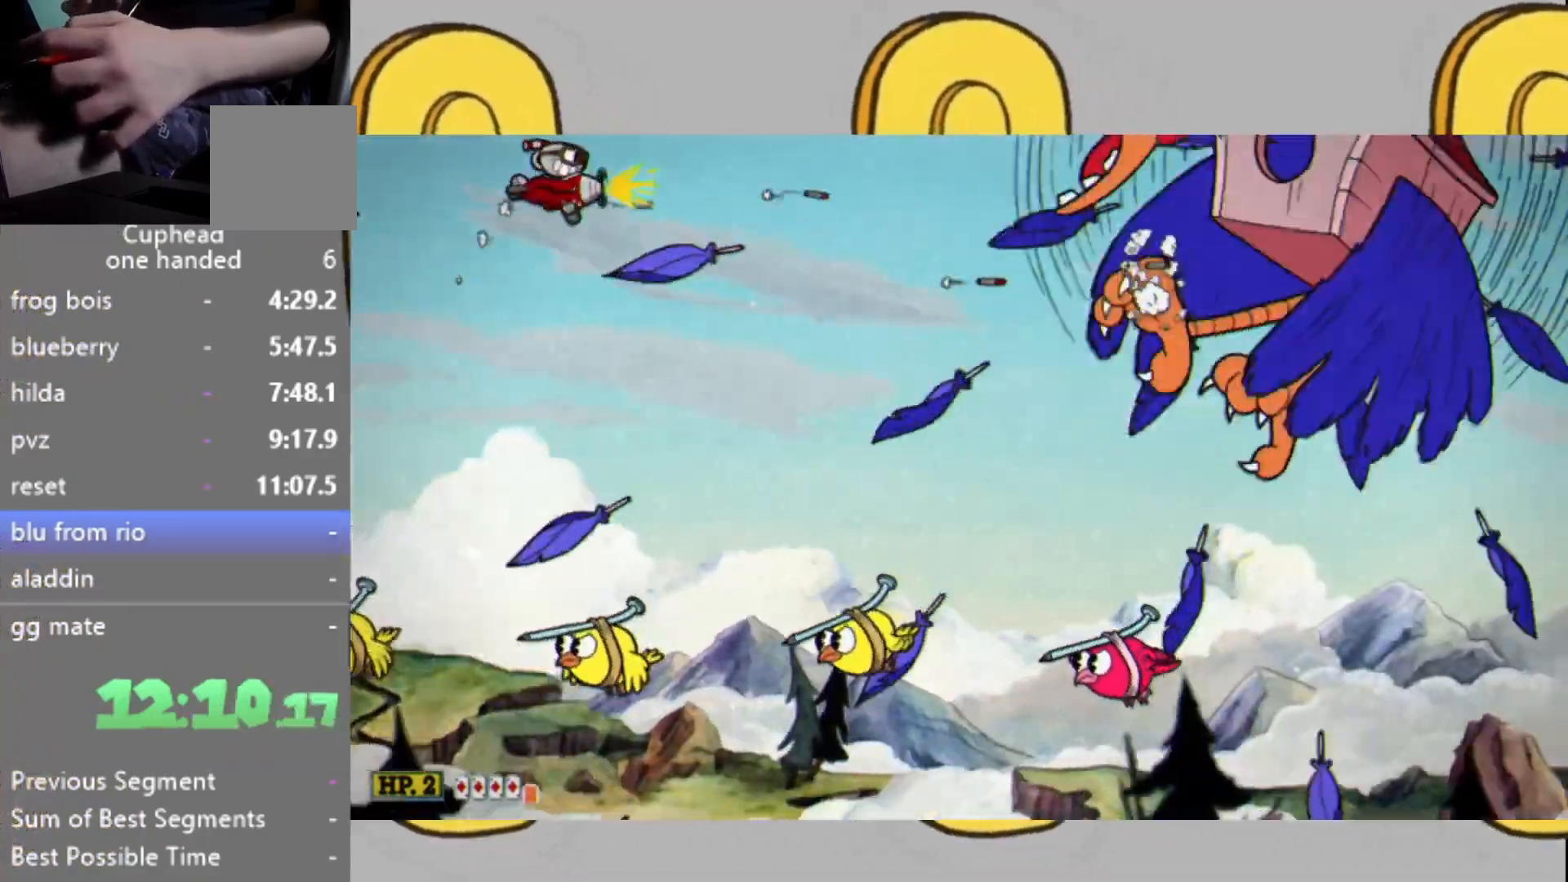
{"buttons": ["L2"], "left_stick": "down", "right_stick": "center", "events": [[433, "left_stick", "down"]]}
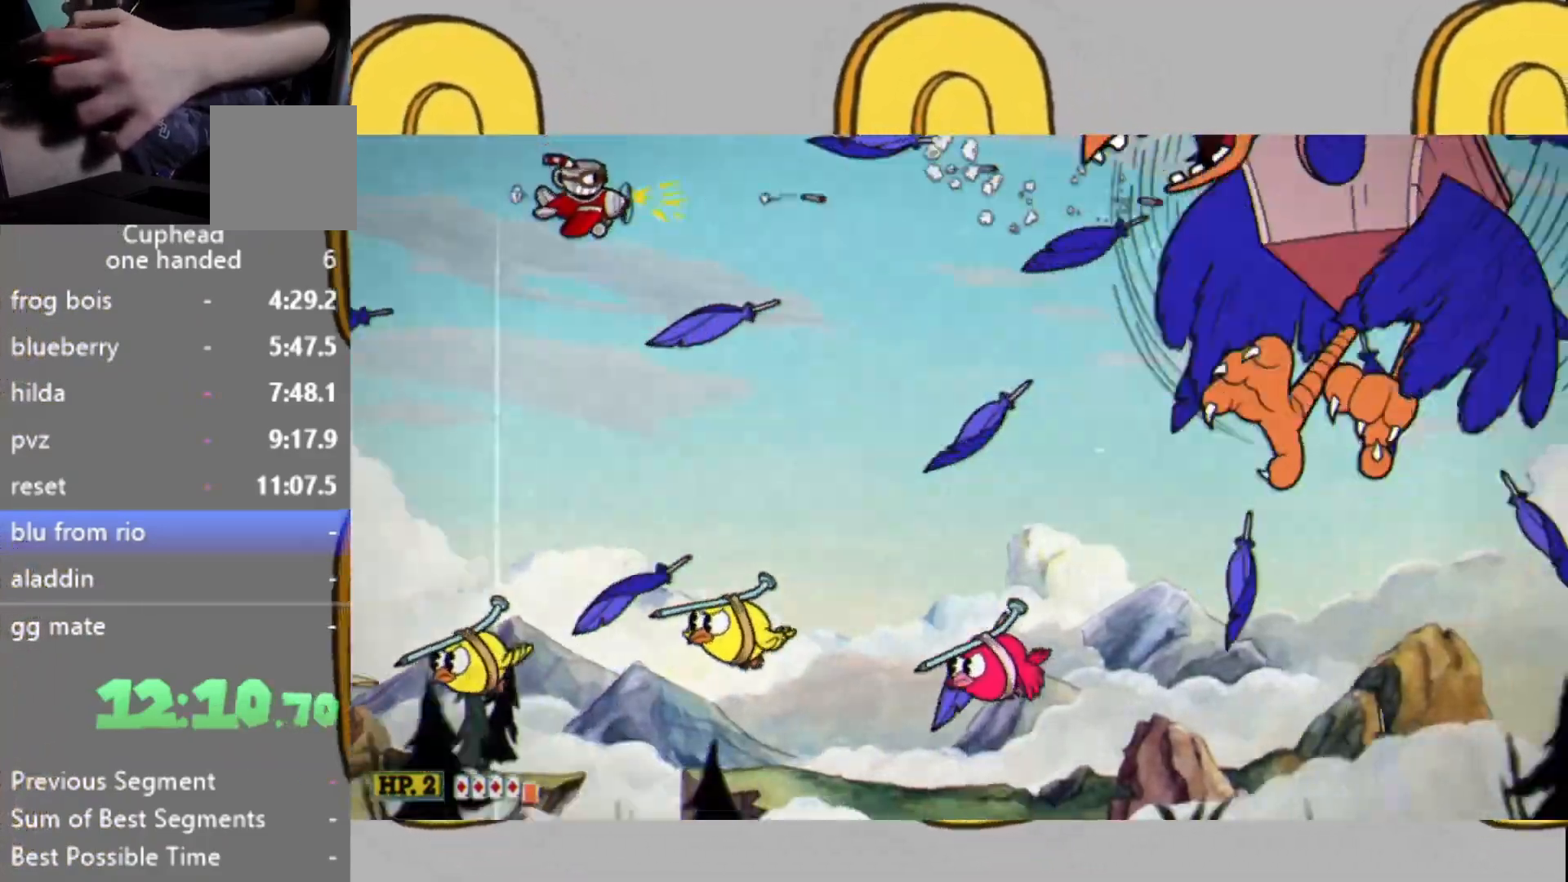
{"buttons": ["L2"], "left_stick": "down", "right_stick": "center", "events": [[33, "left_stick", "center"], [367, "left_stick", "down"]]}
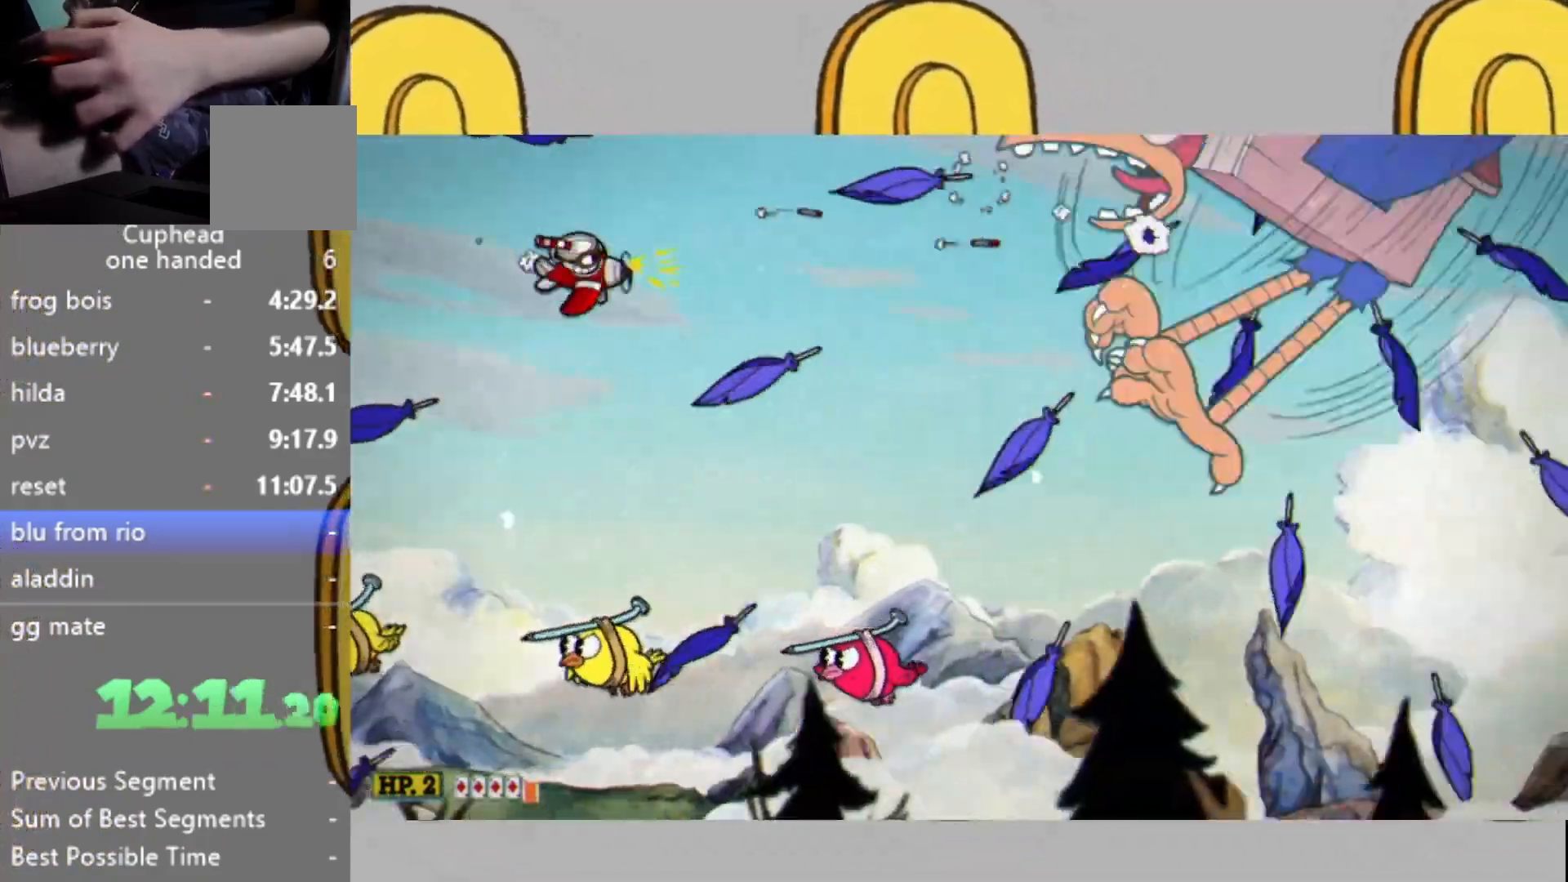
{"buttons": ["L2"], "left_stick": "right", "right_stick": "center", "events": [[33, "left_stick", "center"], [367, "left_stick", "right"]]}